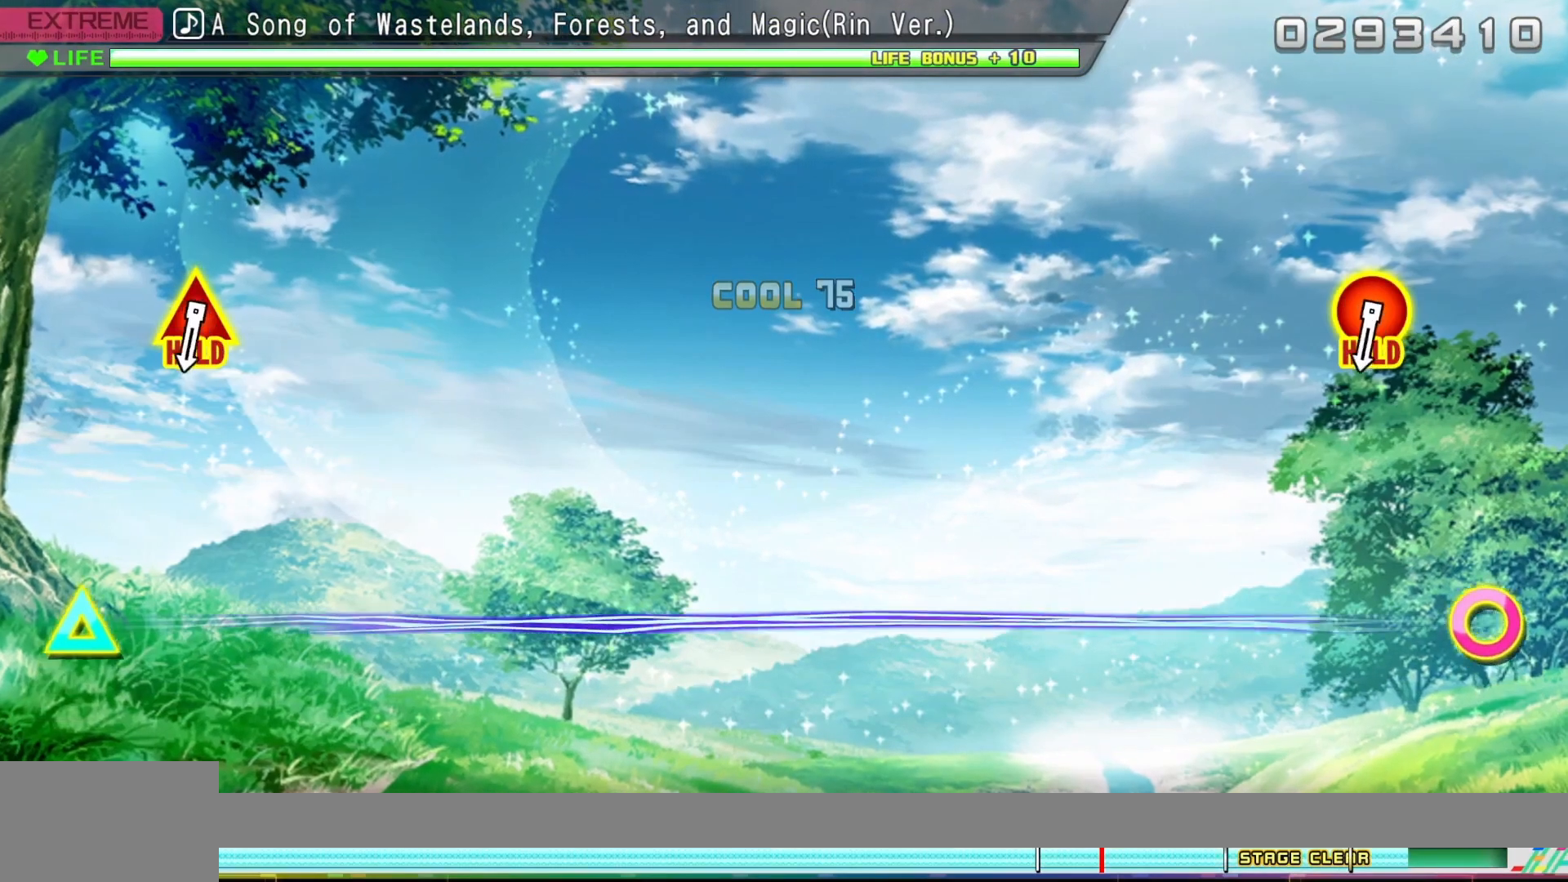
Gameplay with a controller (PlayStation layout); each line is a JSON object with the inputs held at the frame after it. "events" lists button and stick changes between this image and that frame as [ms after this image, input, new state], when the widget could be followed in between. Not read: left_stick right_stick.
{"buttons": [], "events": []}
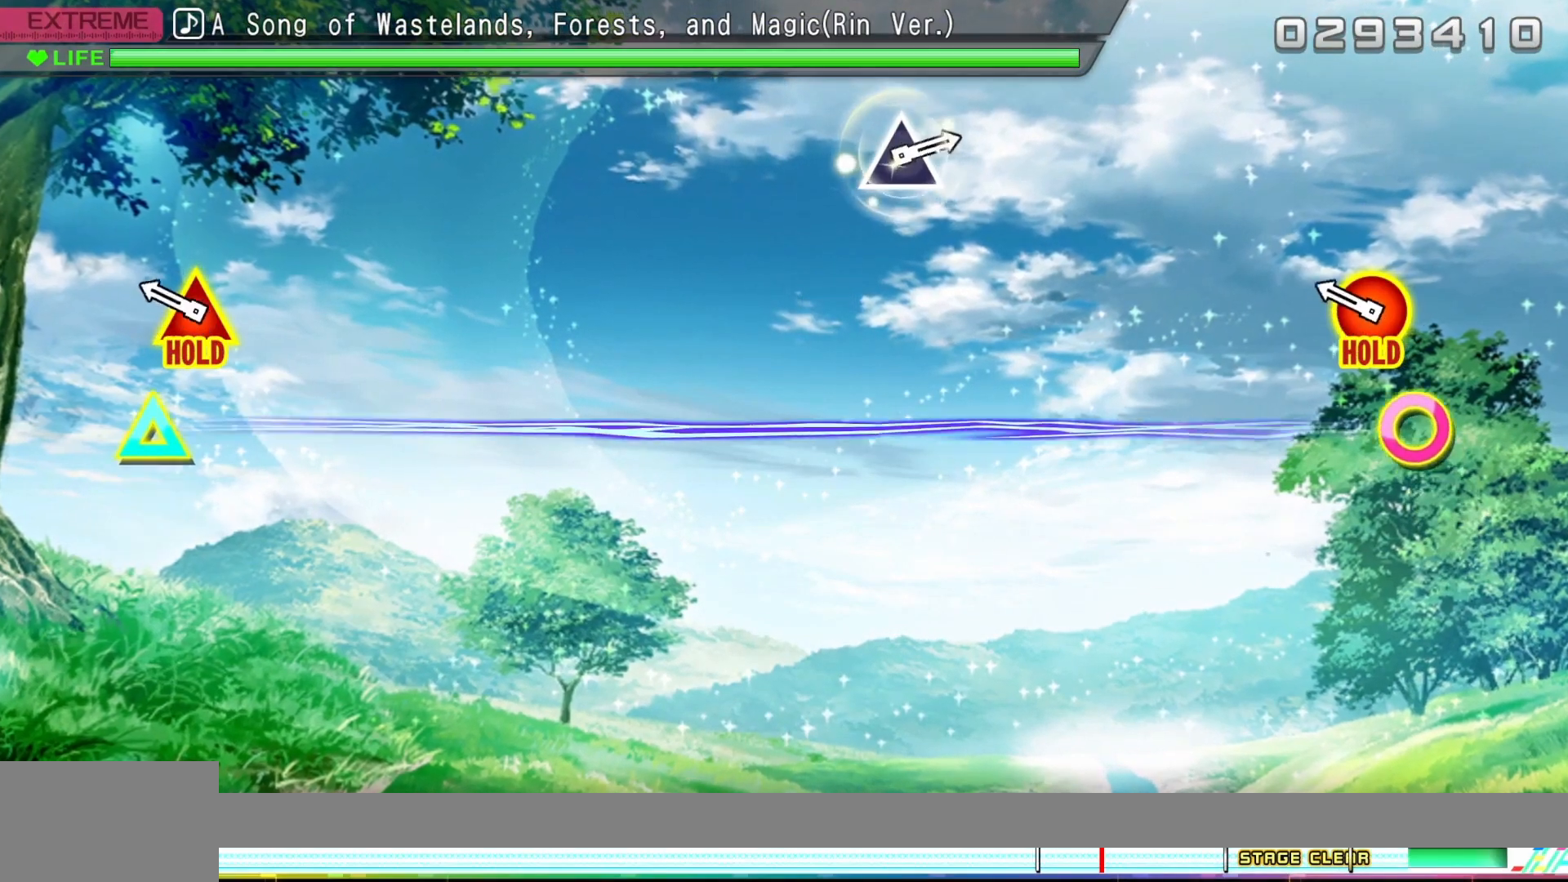
{"buttons": ["CIRCLE", "DPAD_UP"], "events": [[283, "CIRCLE", "down"], [300, "DPAD_UP", "down"]]}
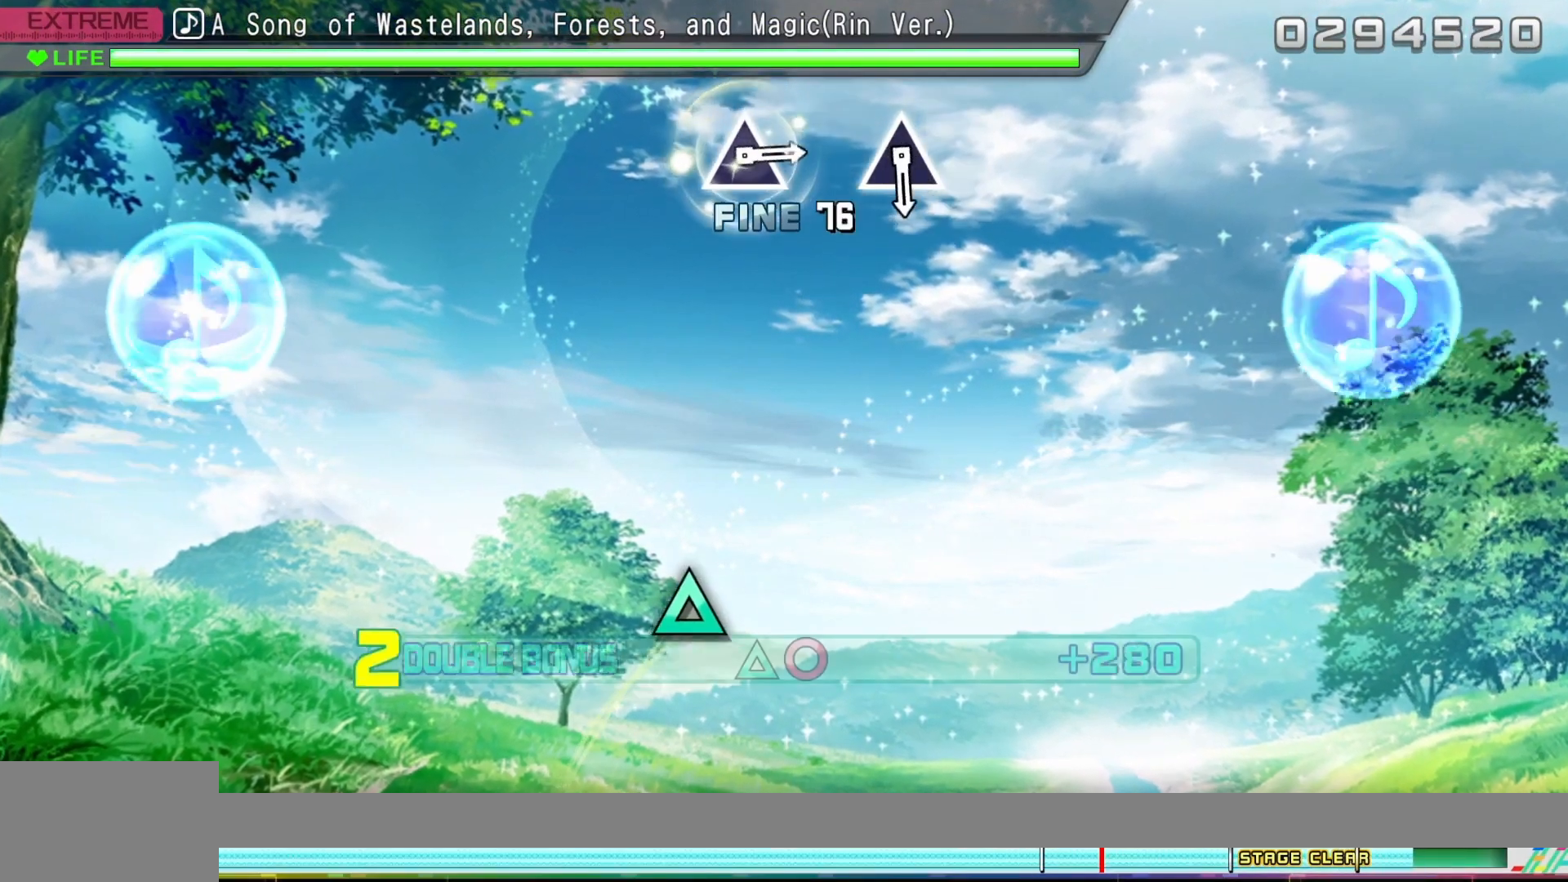
{"buttons": ["CIRCLE", "DPAD_UP"], "events": []}
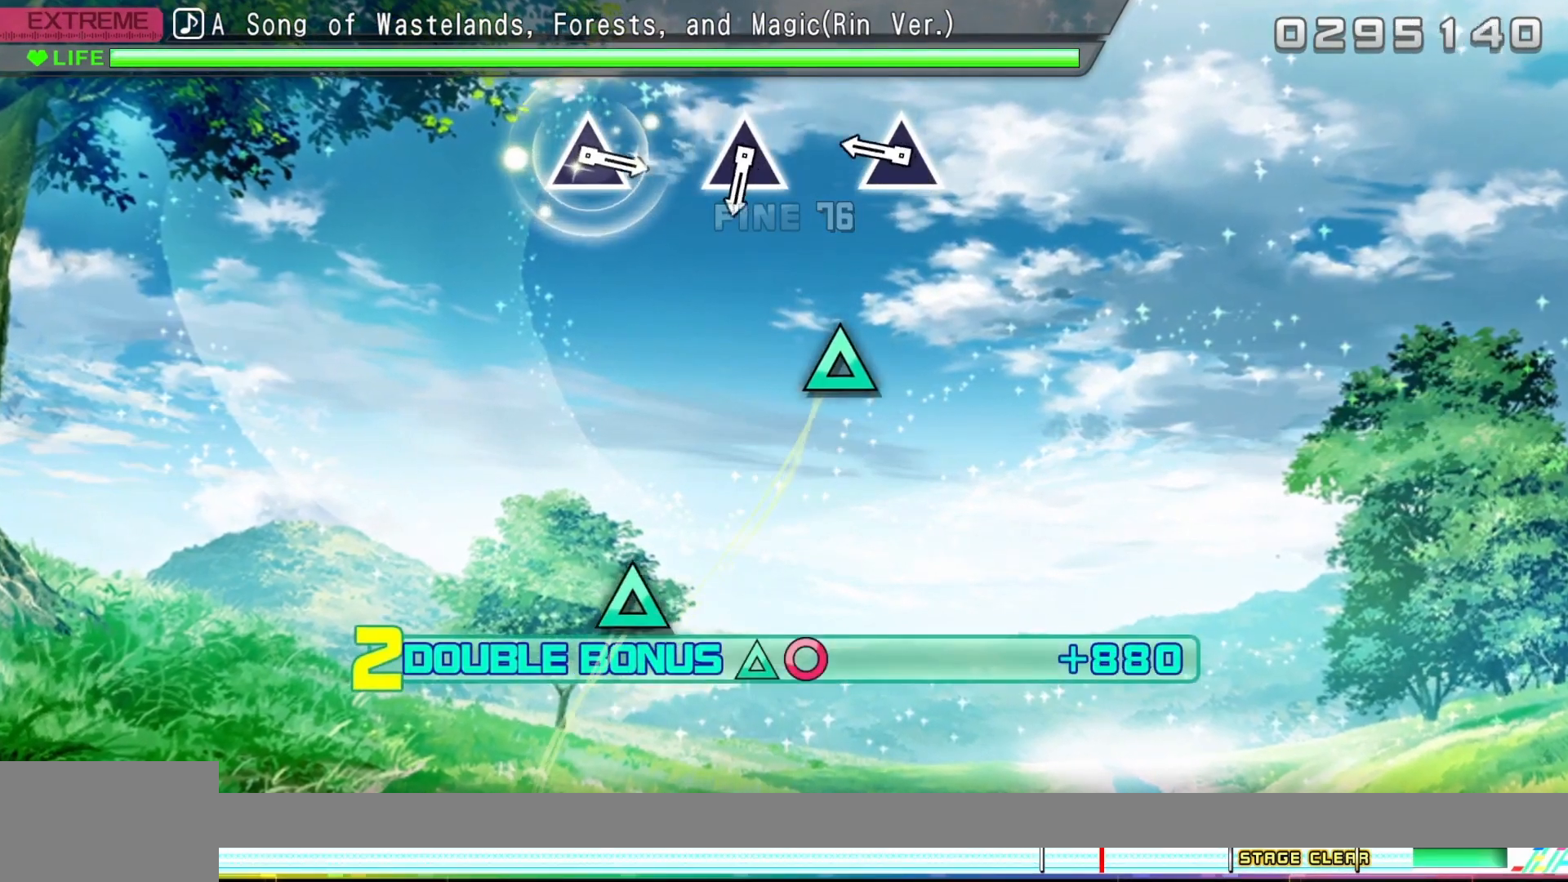
{"buttons": ["TRIANGLE"], "events": [[200, "CIRCLE", "up"], [233, "DPAD_UP", "up"], [417, "TRIANGLE", "down"]]}
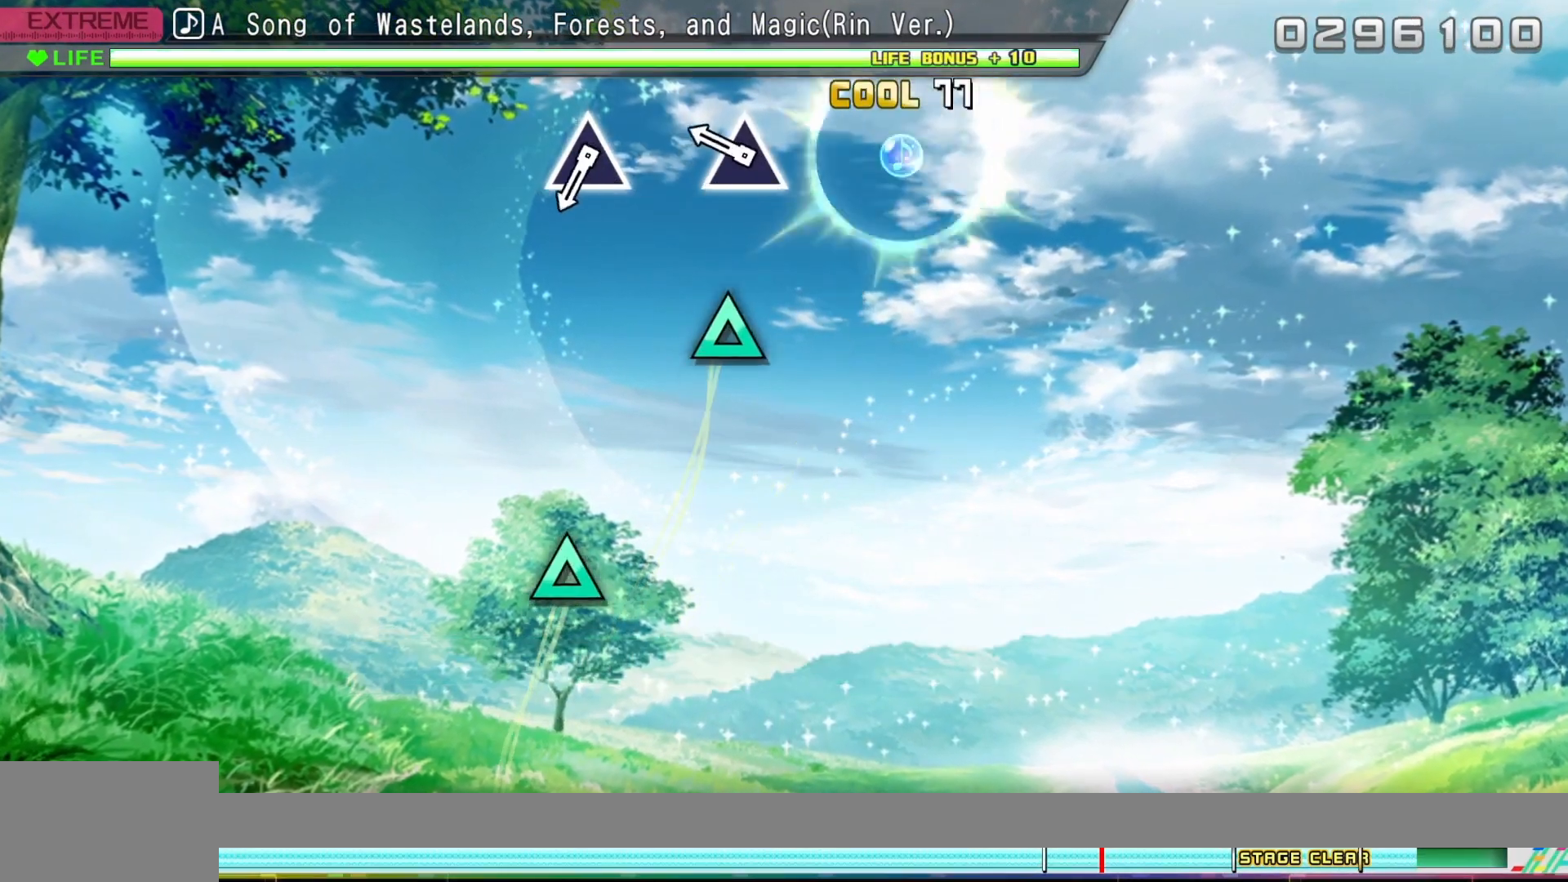
{"buttons": [], "events": [[67, "TRIANGLE", "up"], [350, "TRIANGLE", "down"], [500, "TRIANGLE", "up"]]}
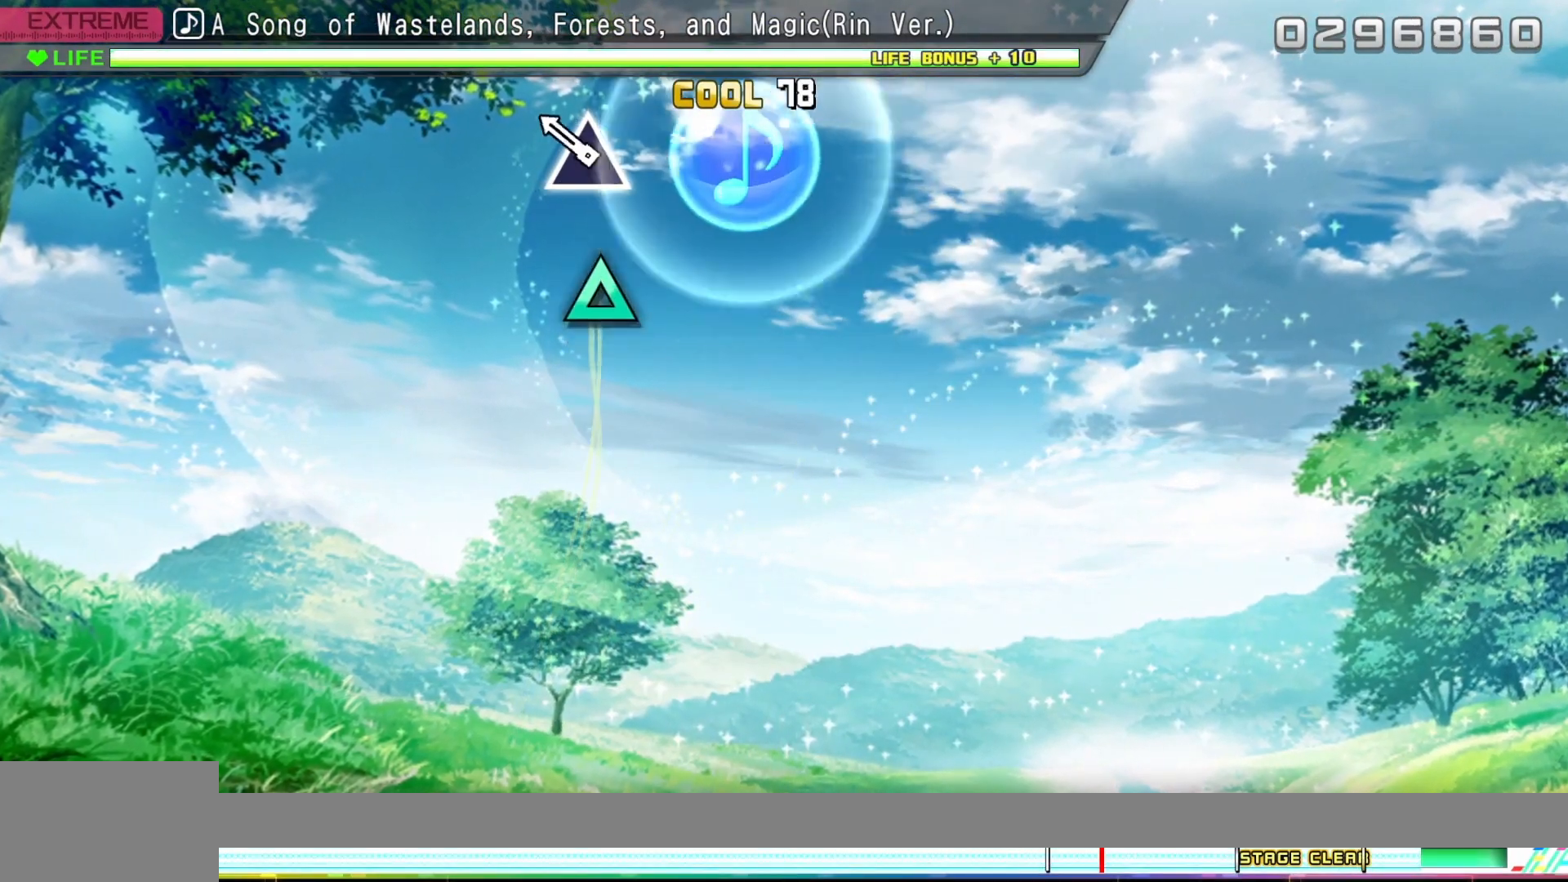
{"buttons": ["TRIANGLE"], "events": [[283, "TRIANGLE", "down"]]}
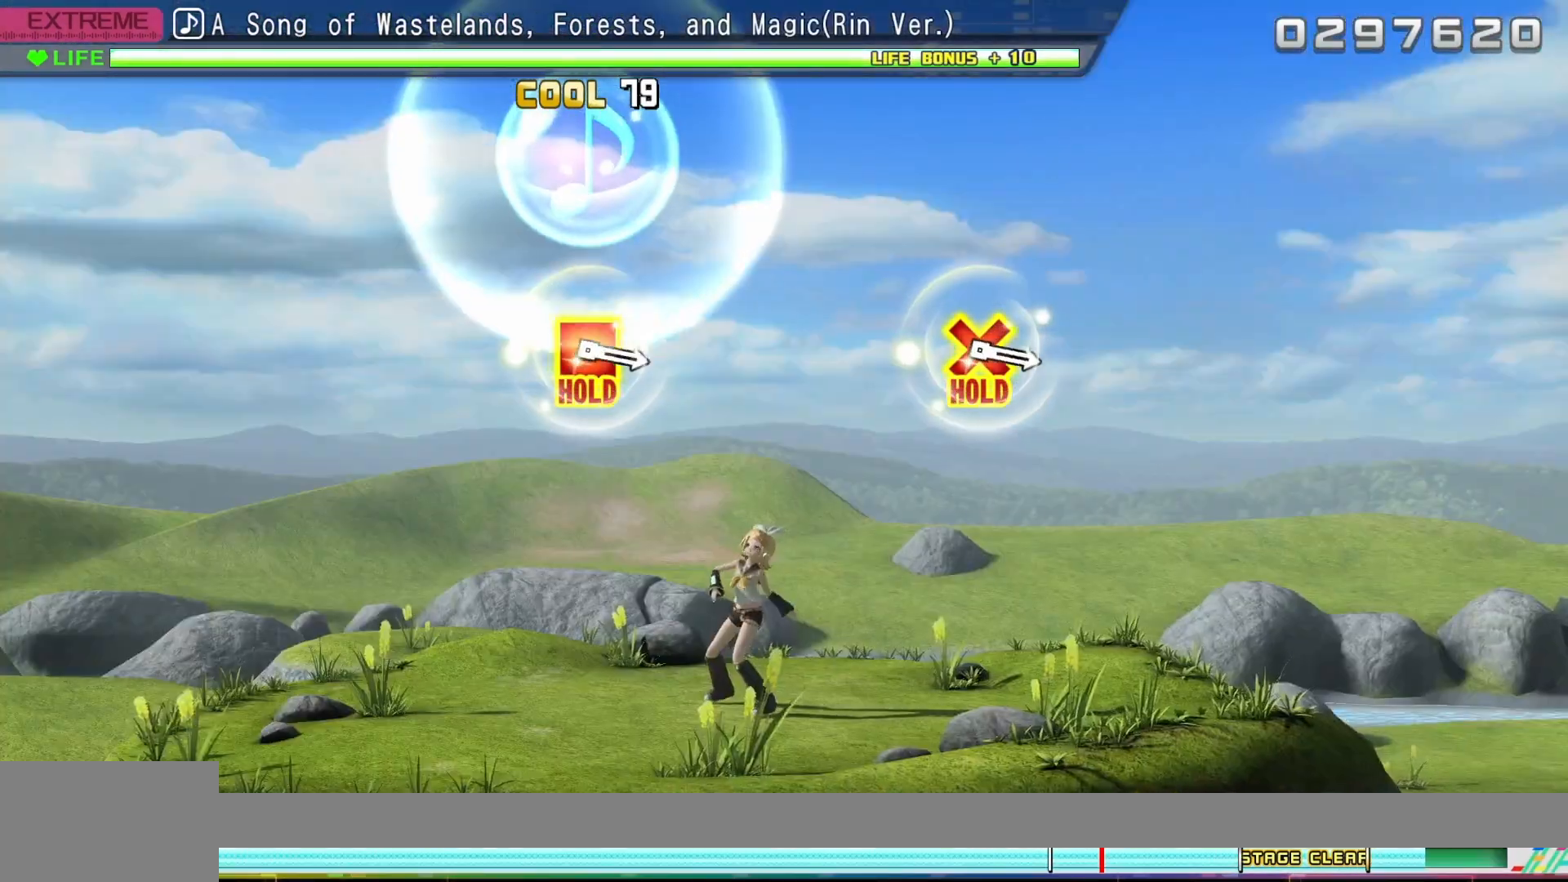
{"buttons": ["TRIANGLE"], "events": []}
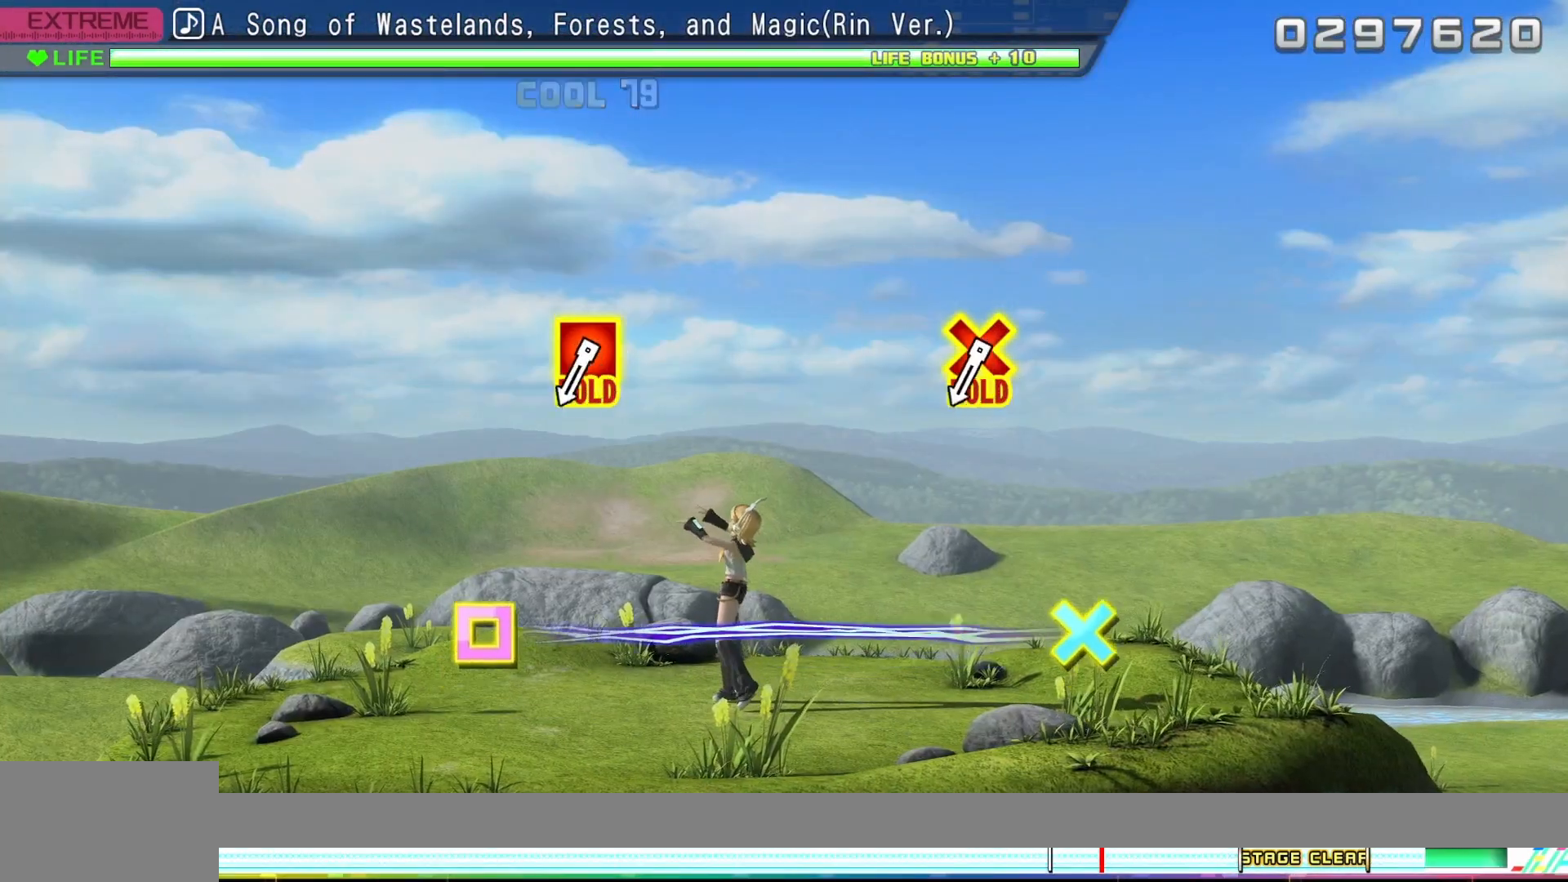
{"buttons": [], "events": [[367, "TRIANGLE", "up"]]}
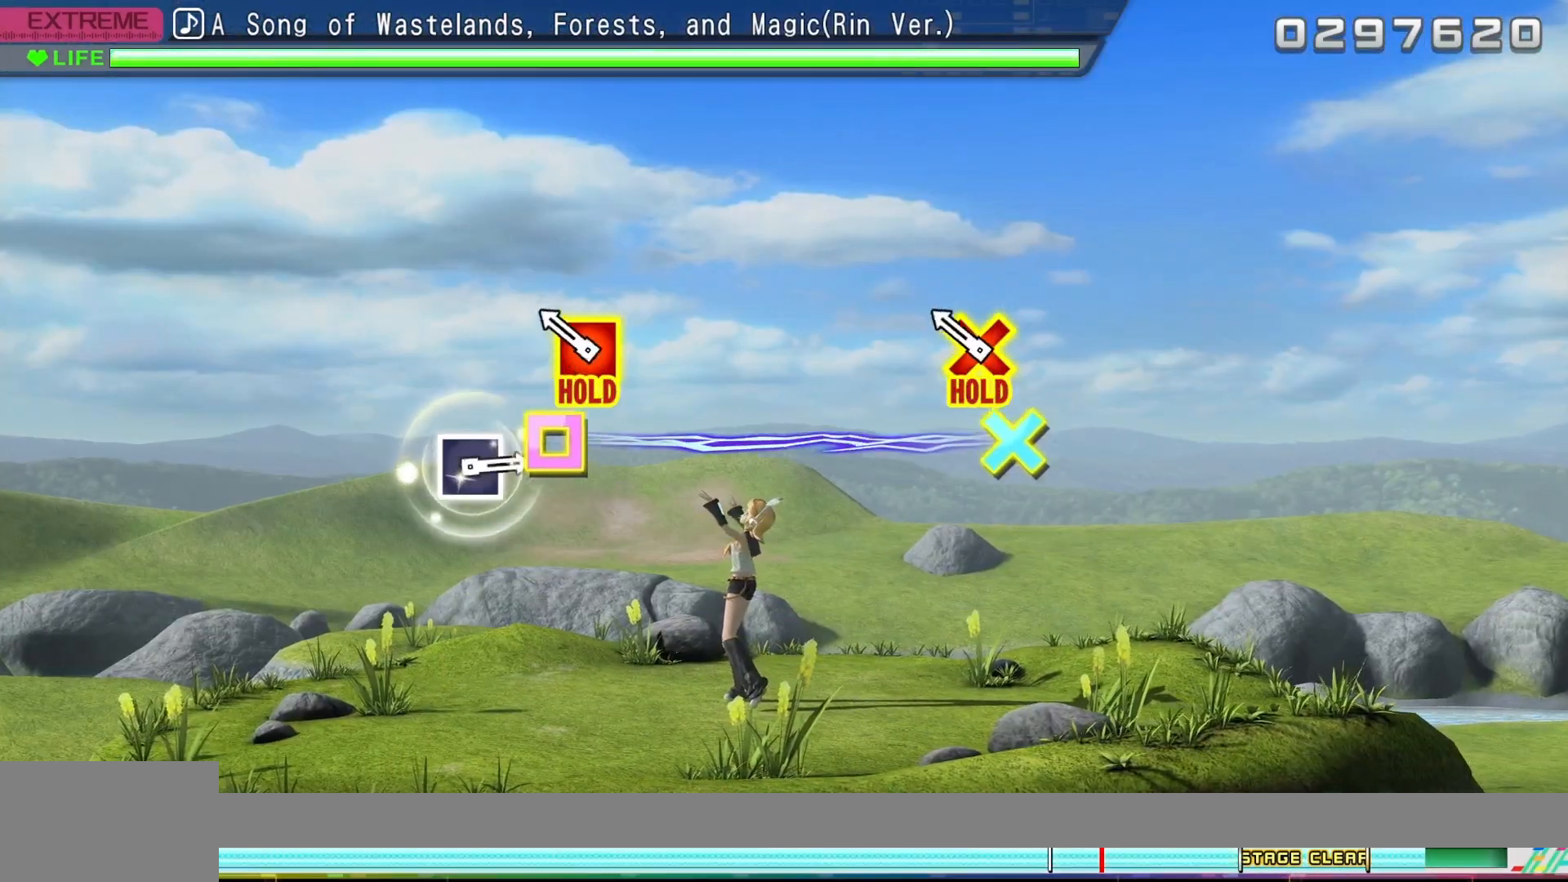
{"buttons": ["CROSS", "DPAD_LEFT"], "events": [[283, "CROSS", "down"], [283, "DPAD_LEFT", "down"]]}
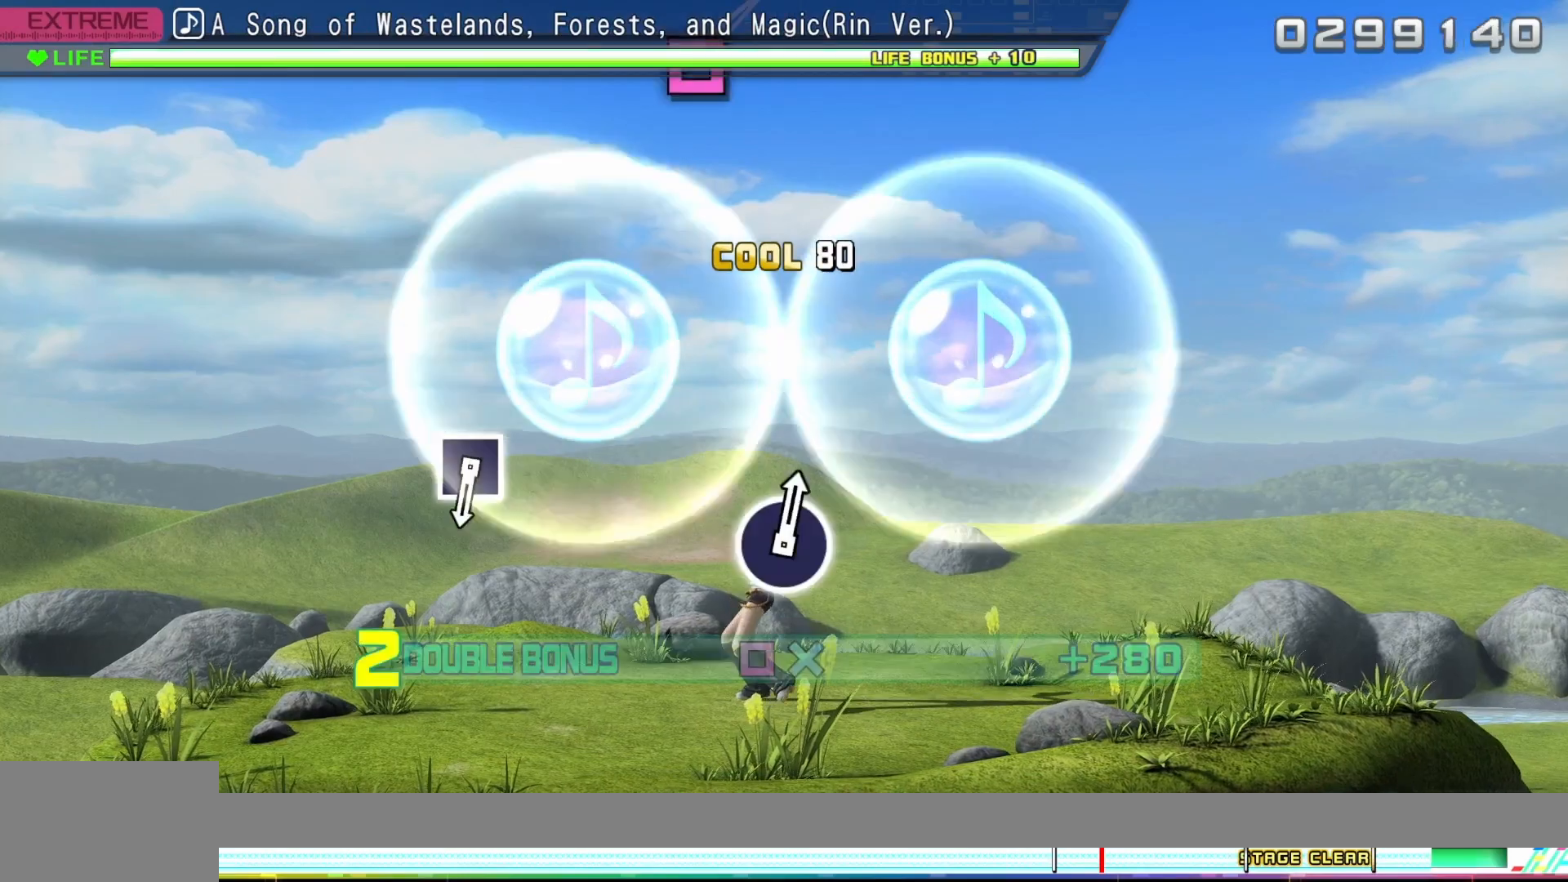
{"buttons": ["CROSS", "DPAD_LEFT"], "events": []}
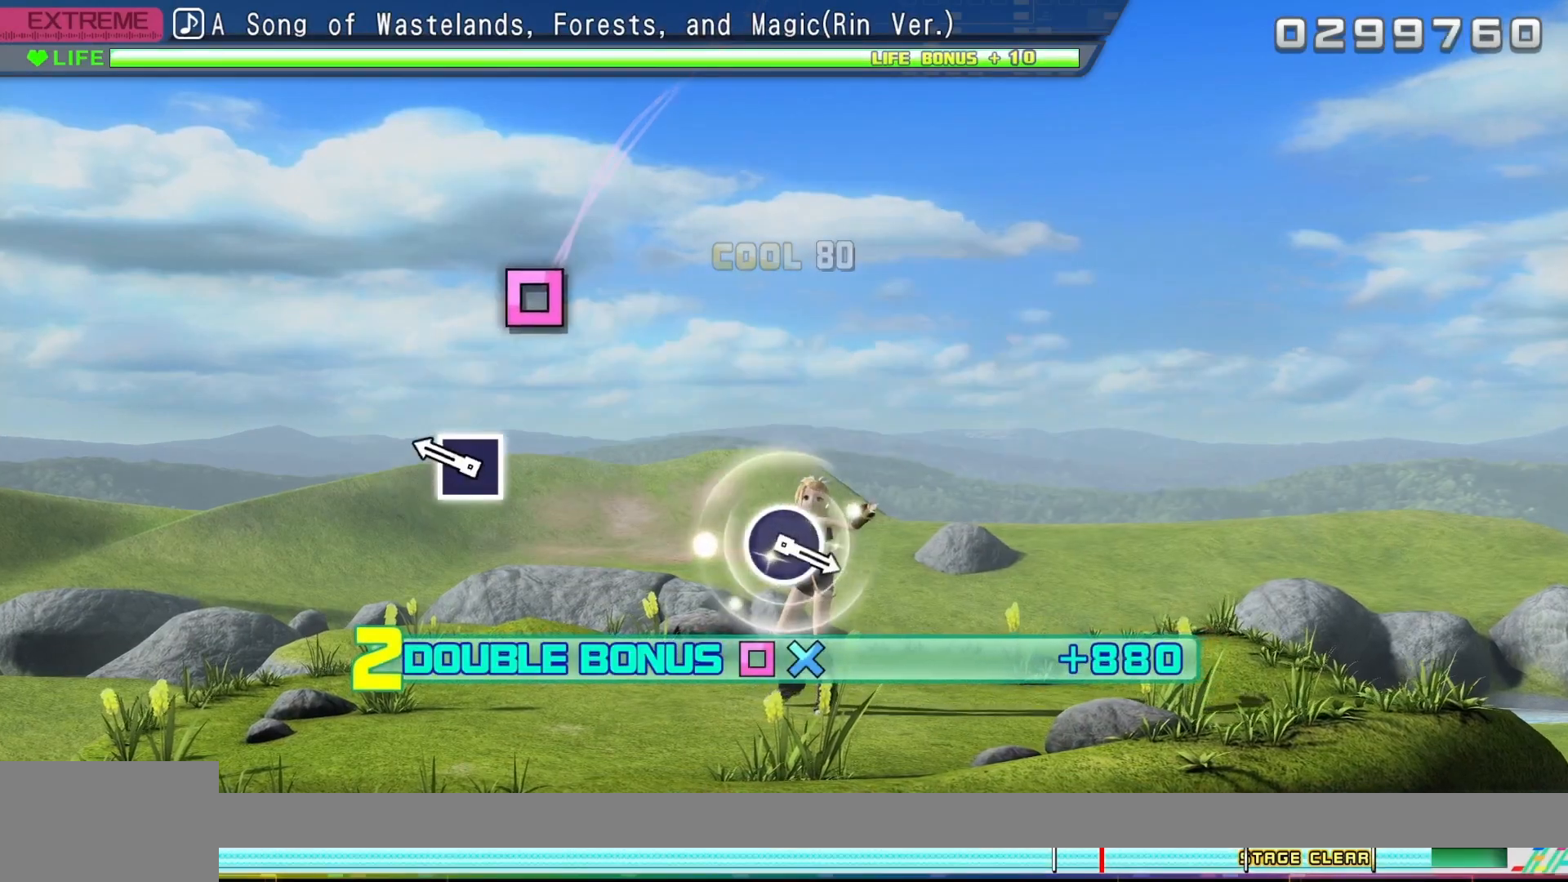
{"buttons": ["SQUARE"], "events": [[50, "CROSS", "up"], [167, "DPAD_LEFT", "up"], [317, "SQUARE", "down"]]}
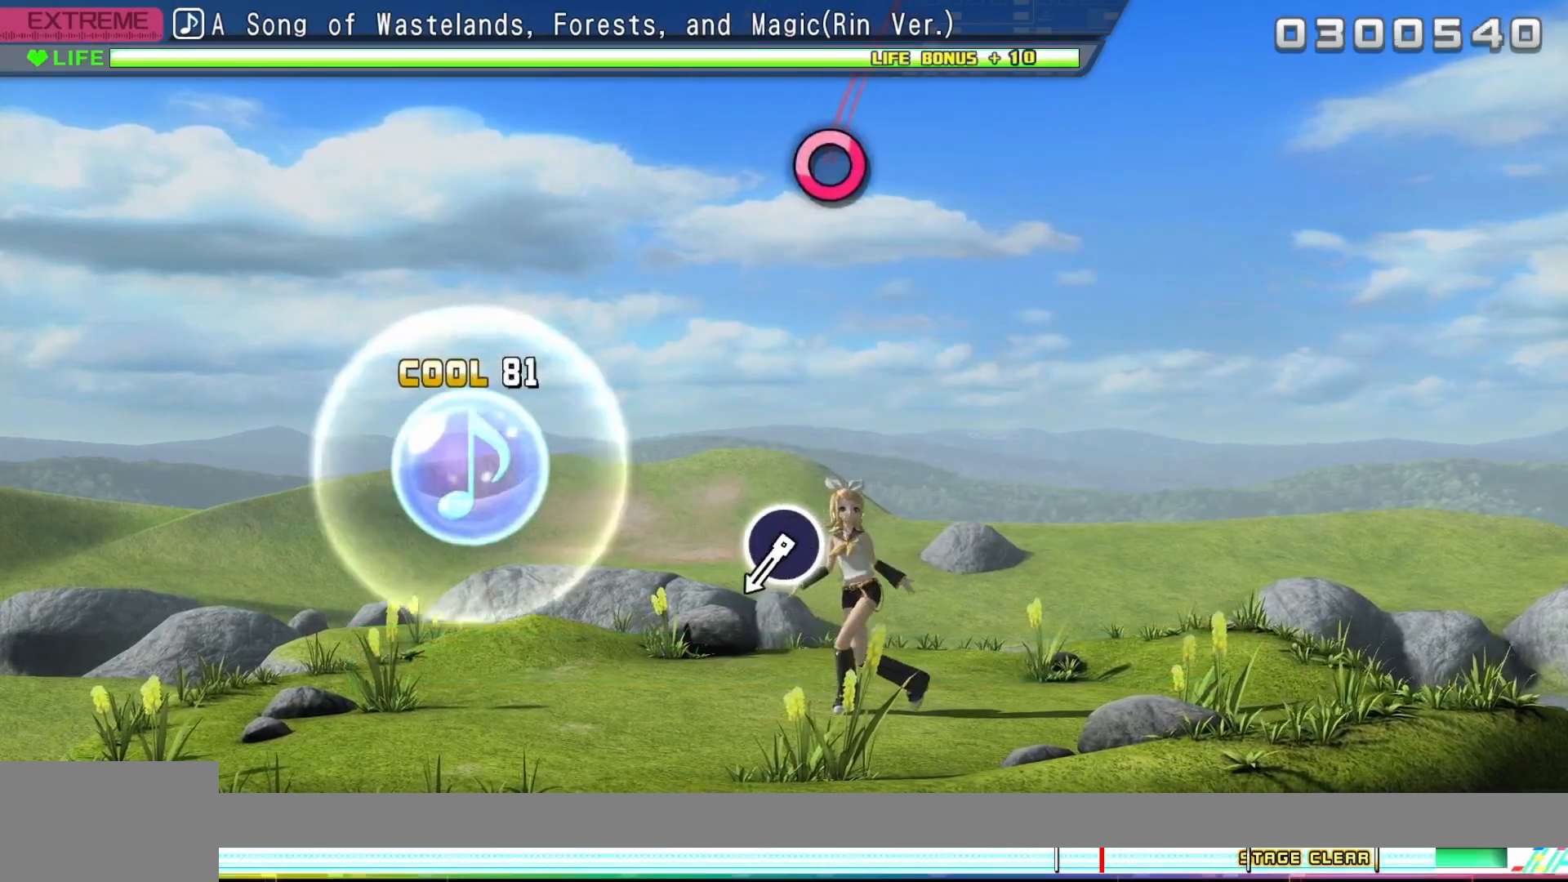
{"buttons": [], "events": [[400, "SQUARE", "up"]]}
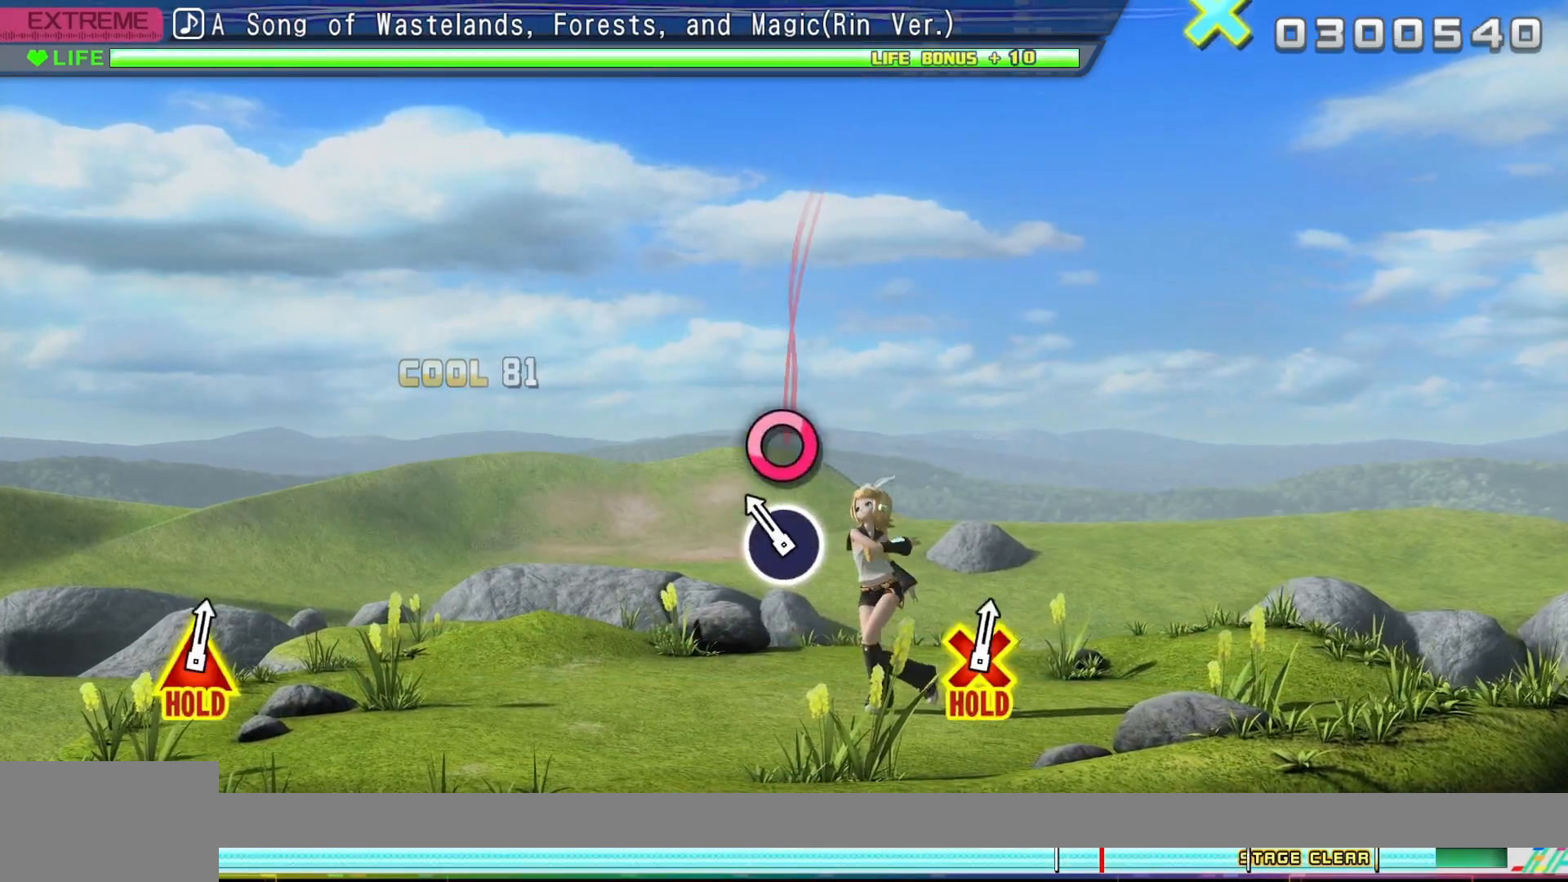
{"buttons": [], "events": [[183, "CIRCLE", "down"], [467, "CIRCLE", "up"]]}
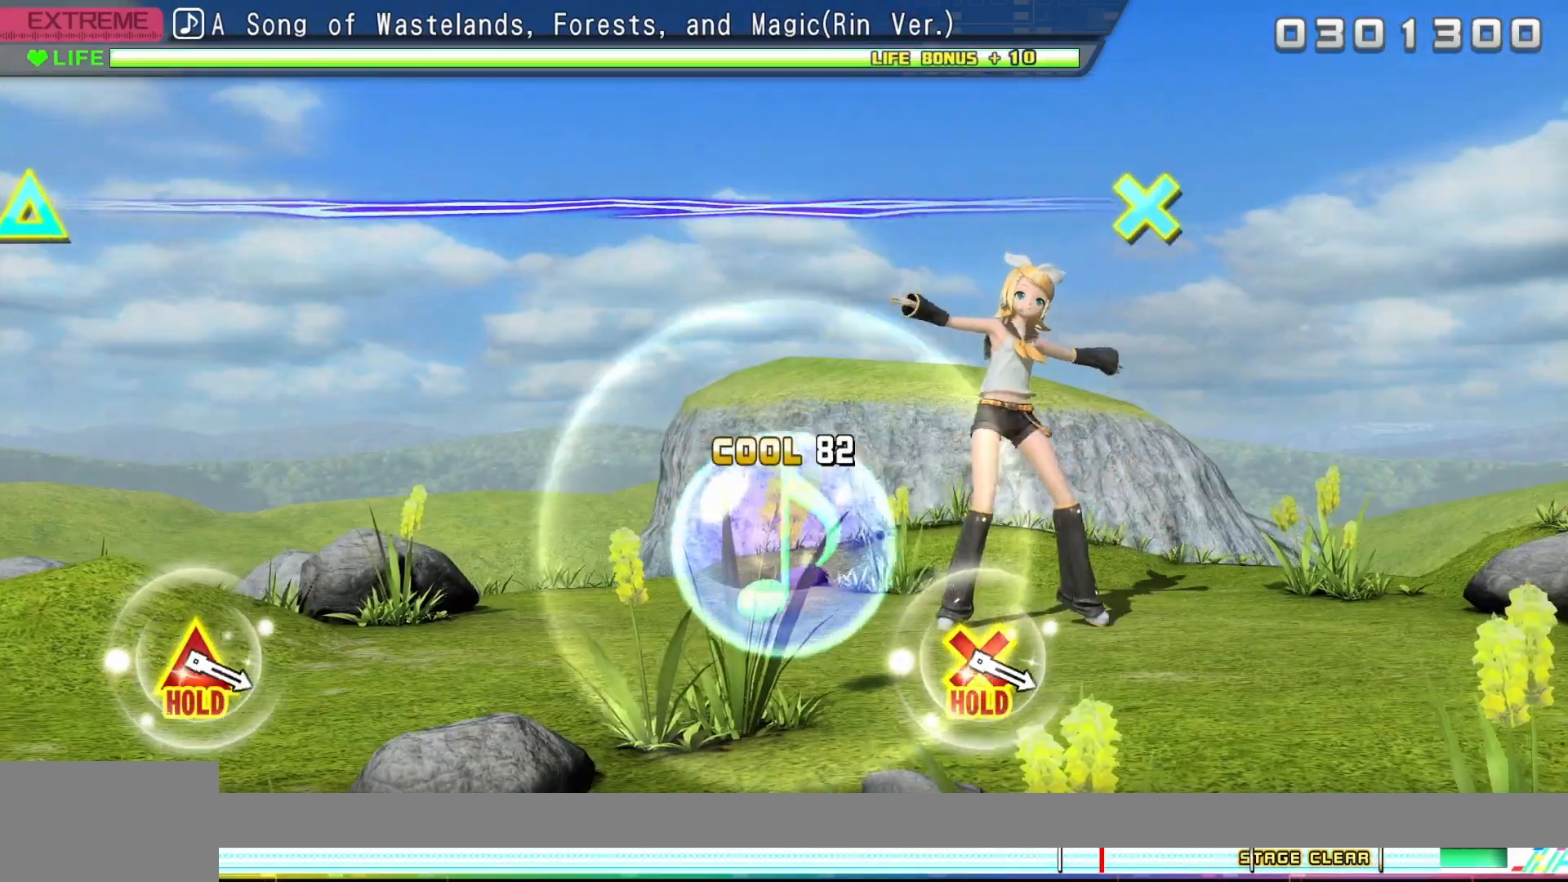
{"buttons": [], "events": []}
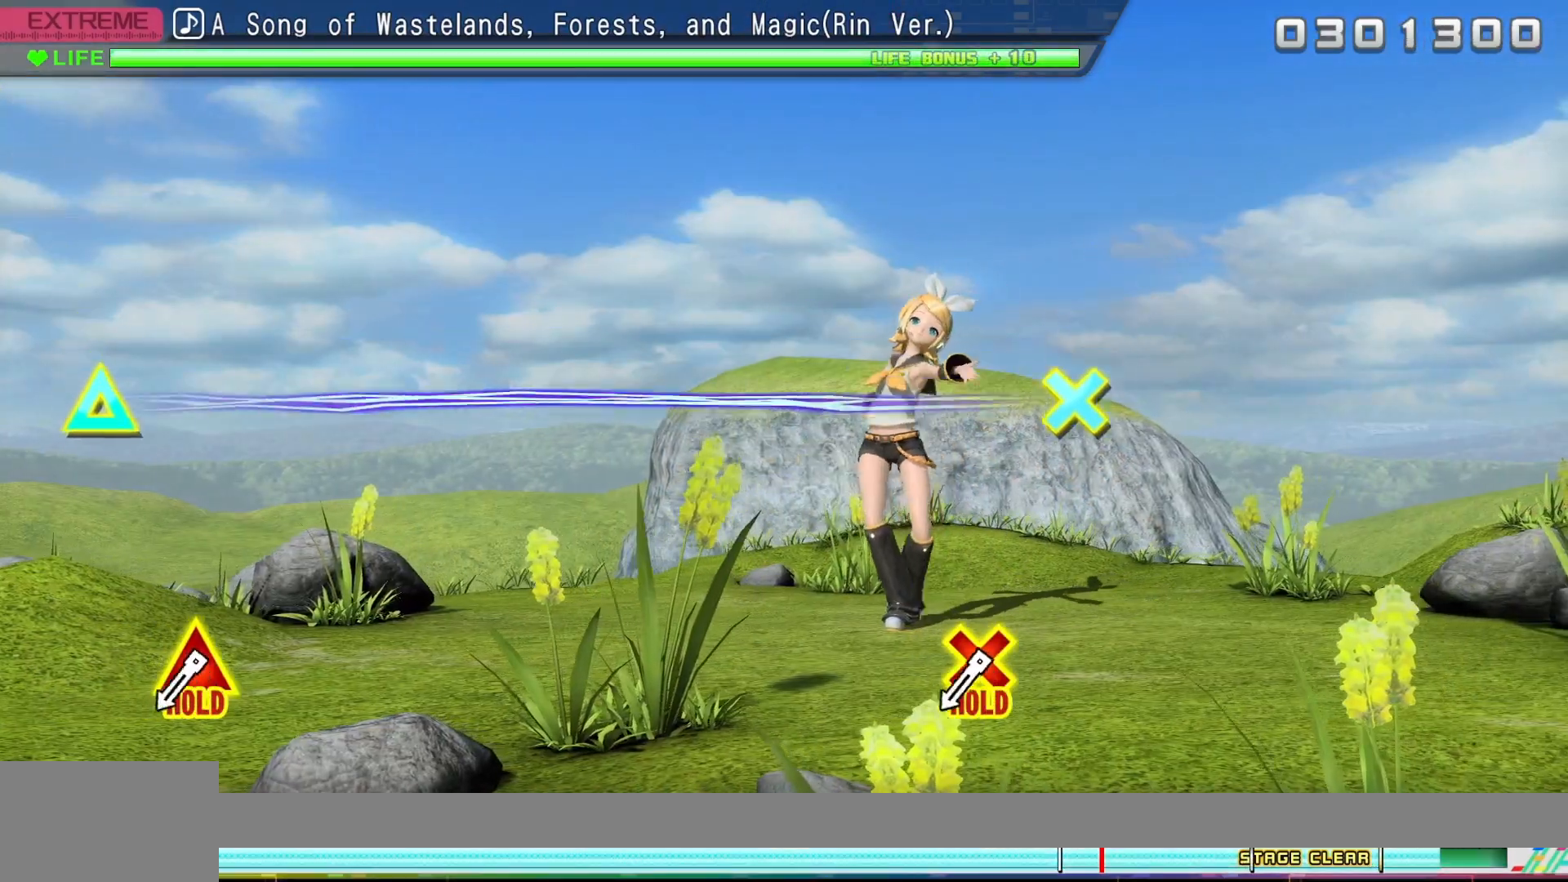
{"buttons": [], "events": []}
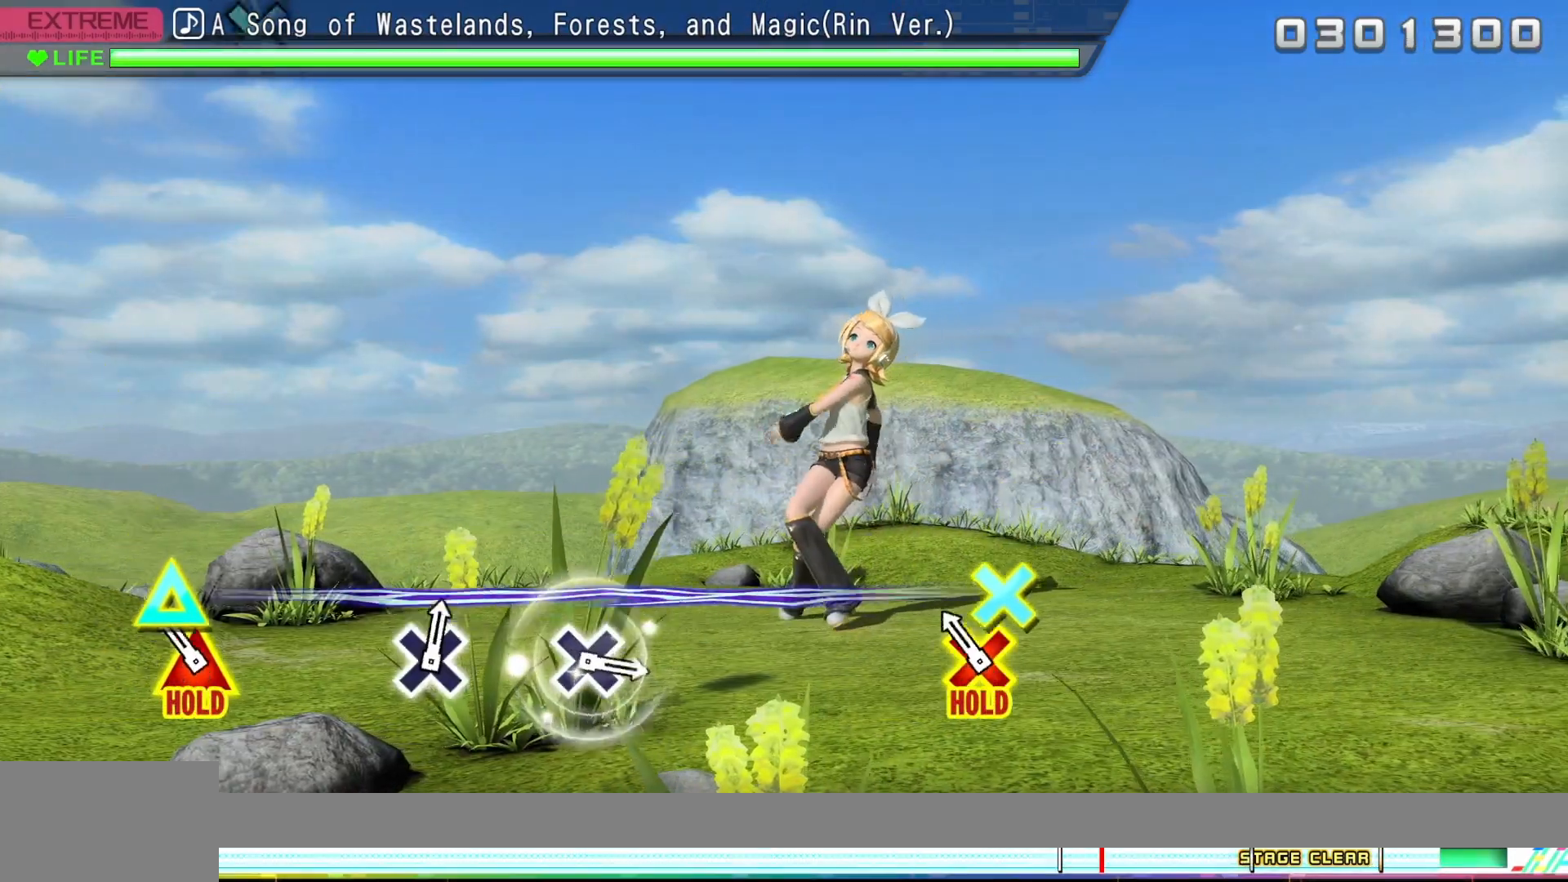
{"buttons": ["CROSS", "DPAD_UP"], "events": [[167, "CROSS", "down"], [167, "DPAD_UP", "down"]]}
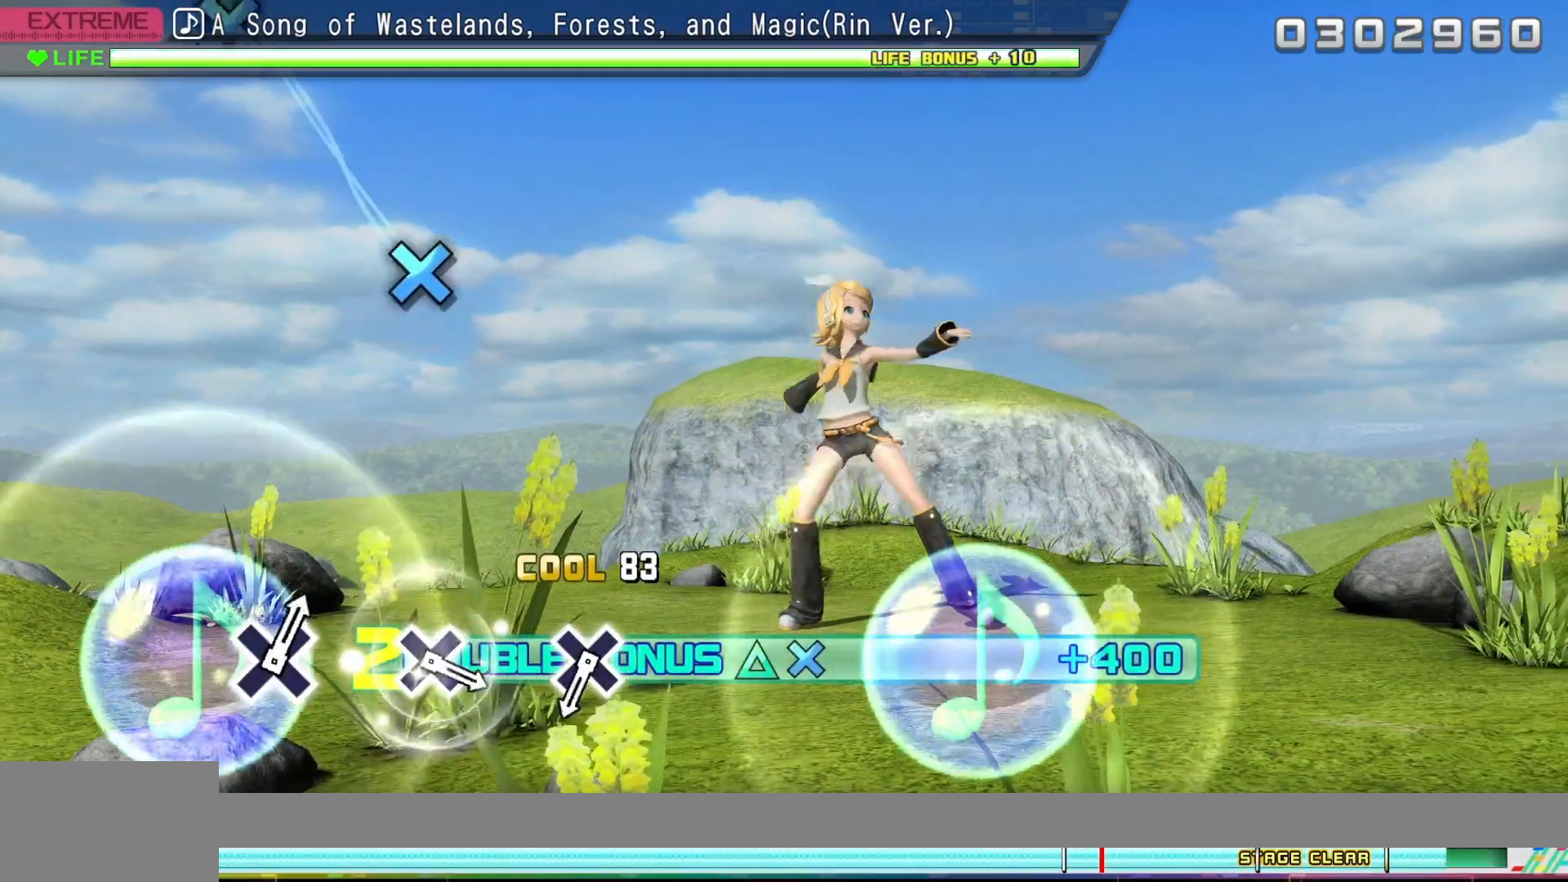
{"buttons": [], "events": [[450, "CROSS", "up"], [467, "DPAD_UP", "up"]]}
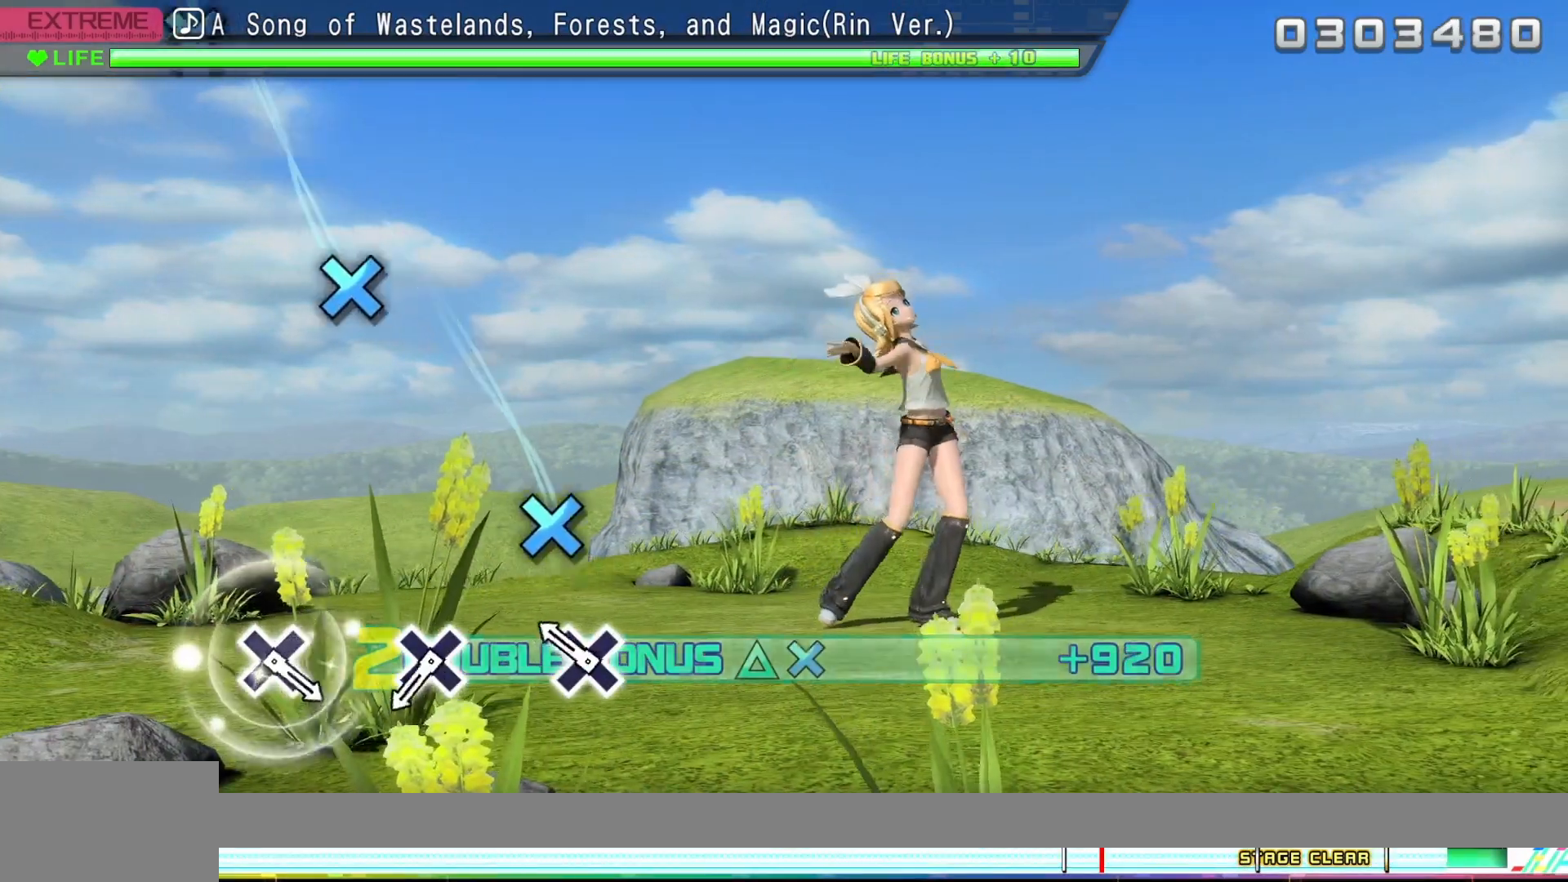
{"buttons": [], "events": [[267, "CROSS", "down"], [417, "CROSS", "up"]]}
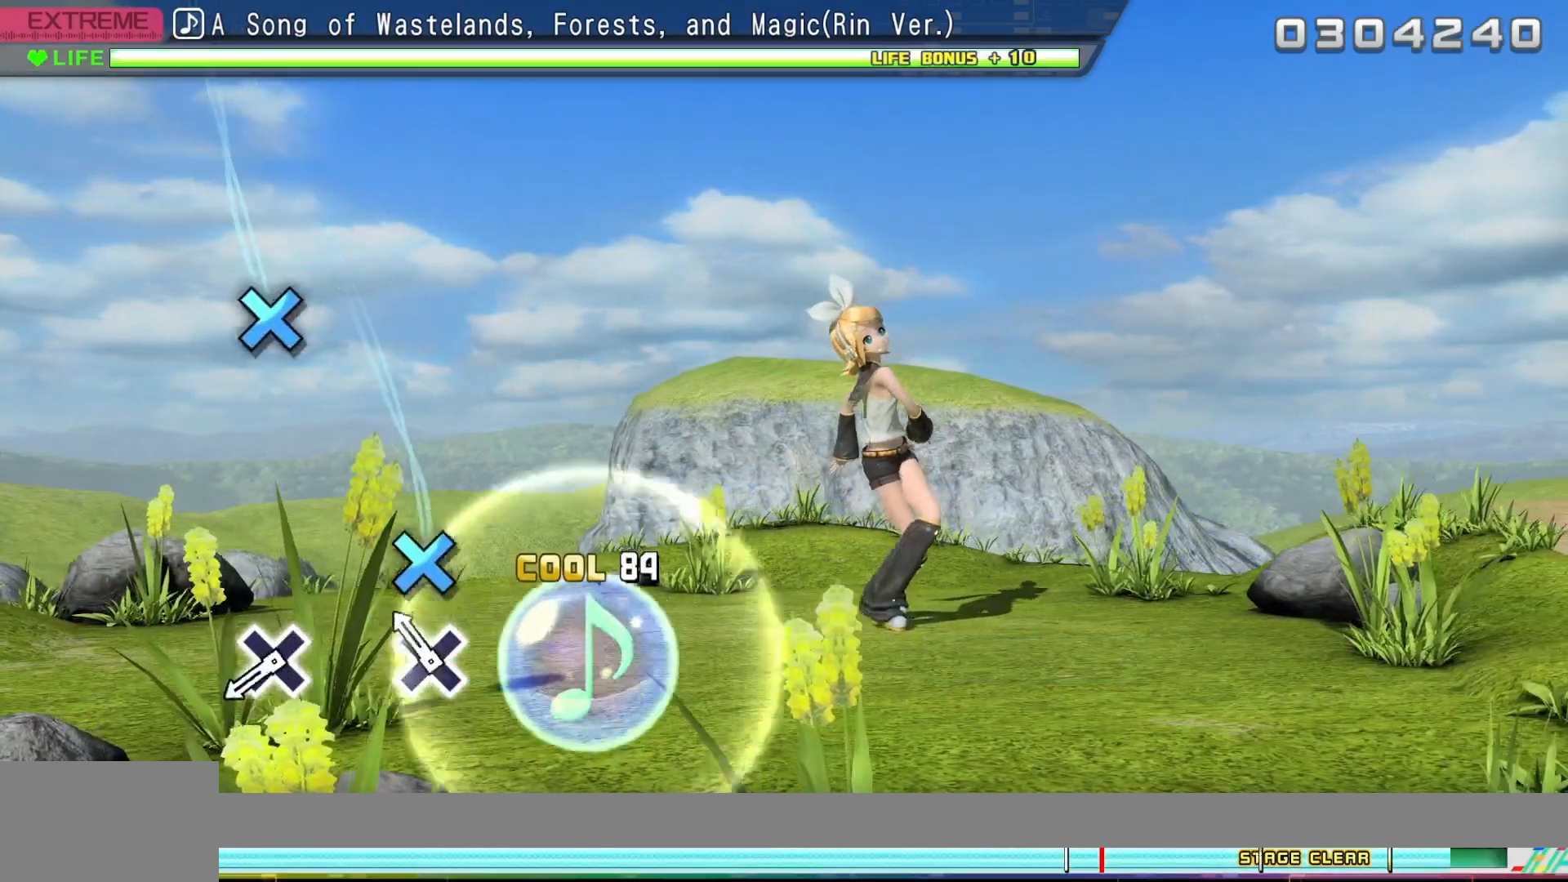
{"buttons": [], "events": [[183, "CROSS", "down"], [333, "CROSS", "up"]]}
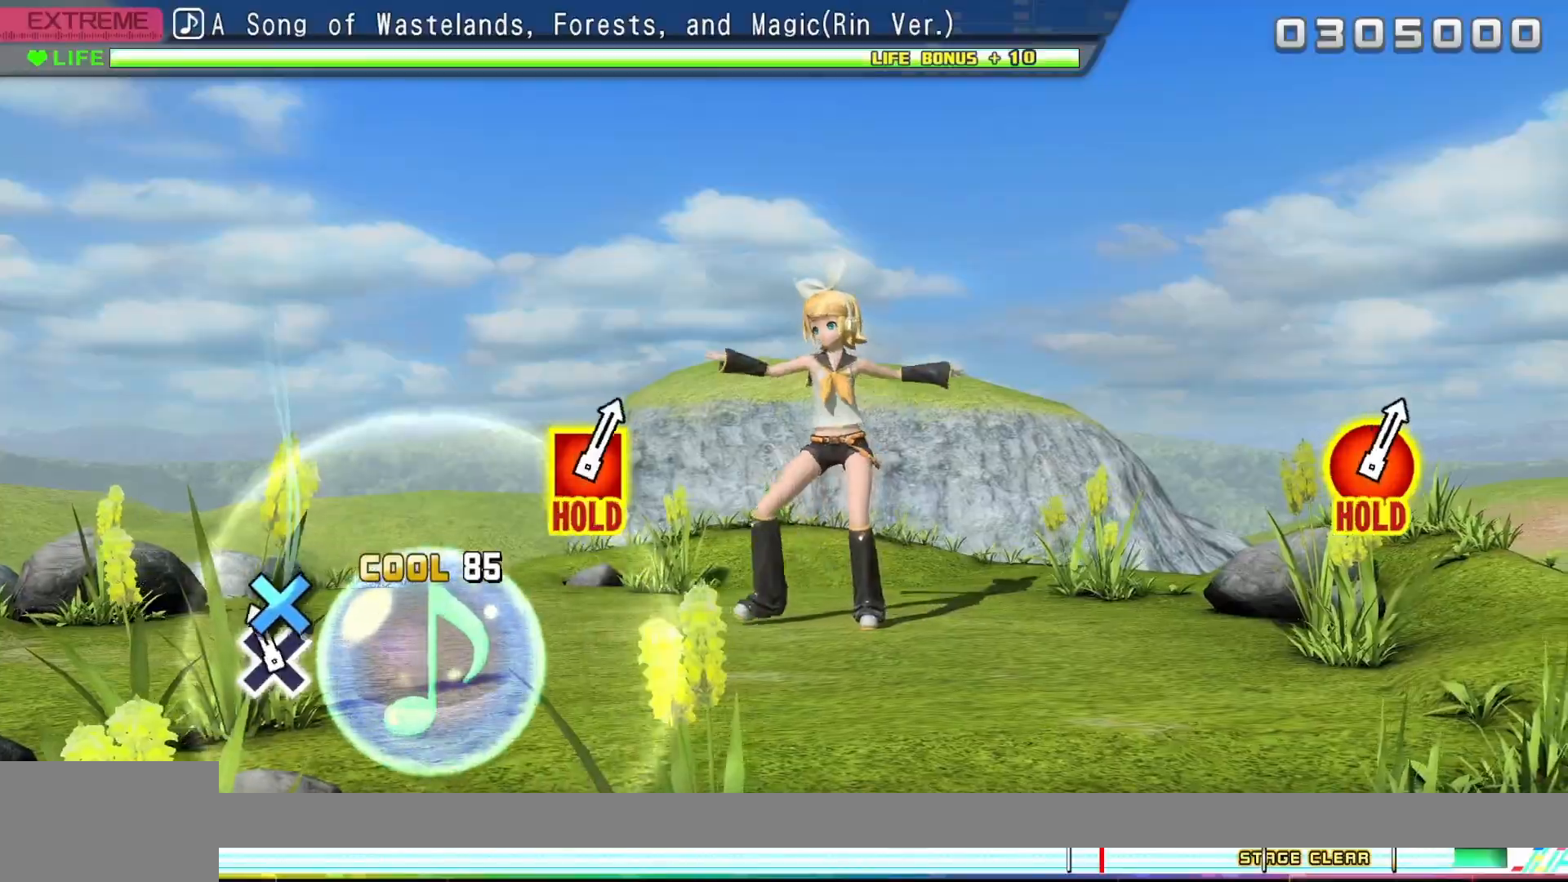
{"buttons": [], "events": [[100, "CROSS", "down"], [467, "CROSS", "up"]]}
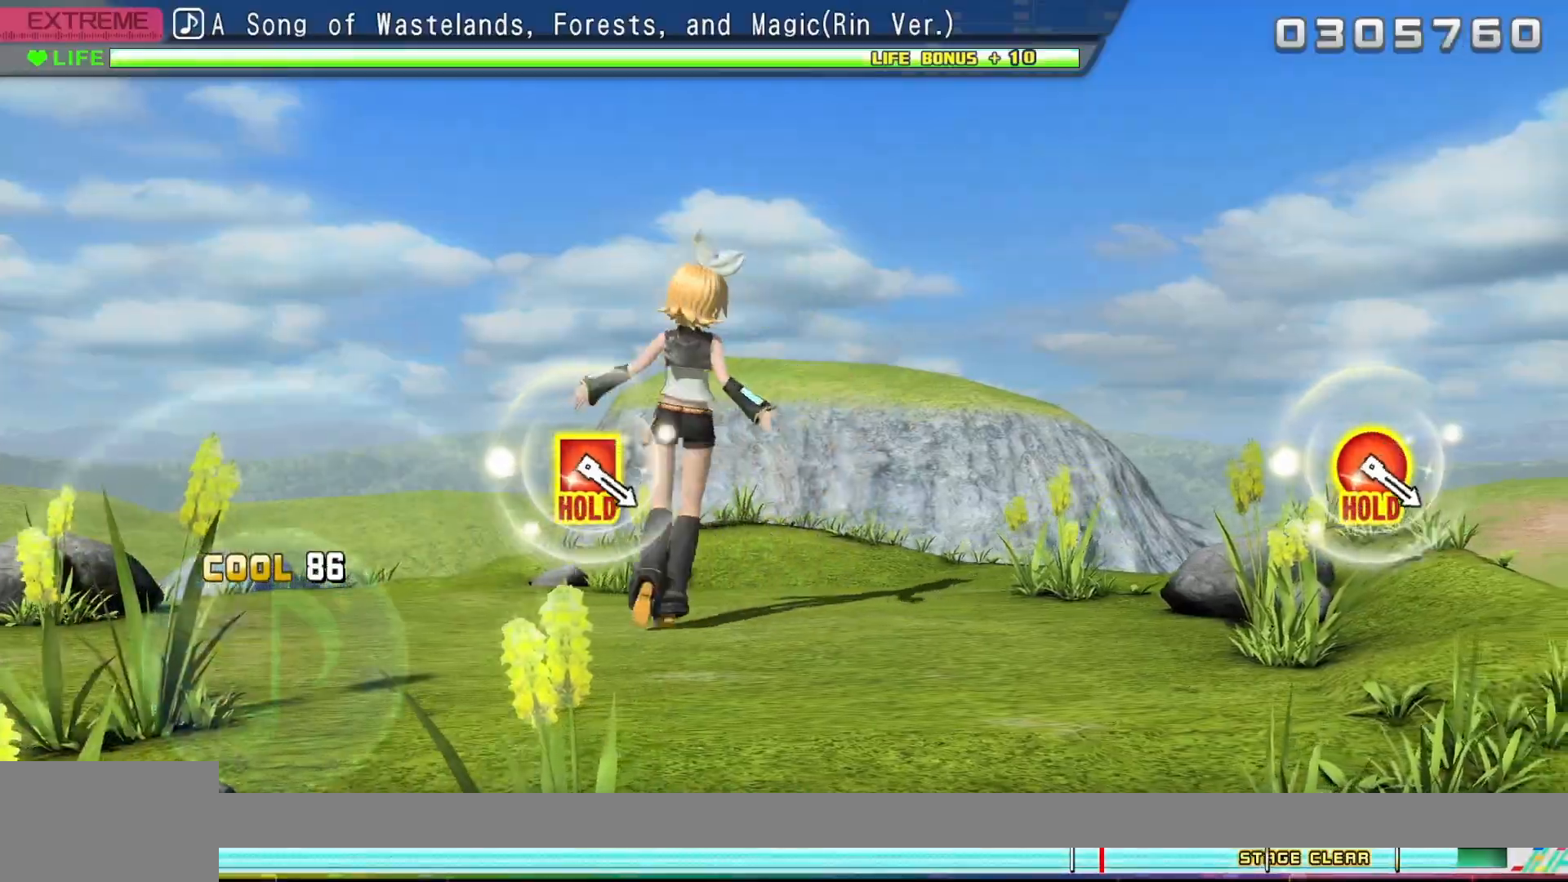
{"buttons": [], "events": []}
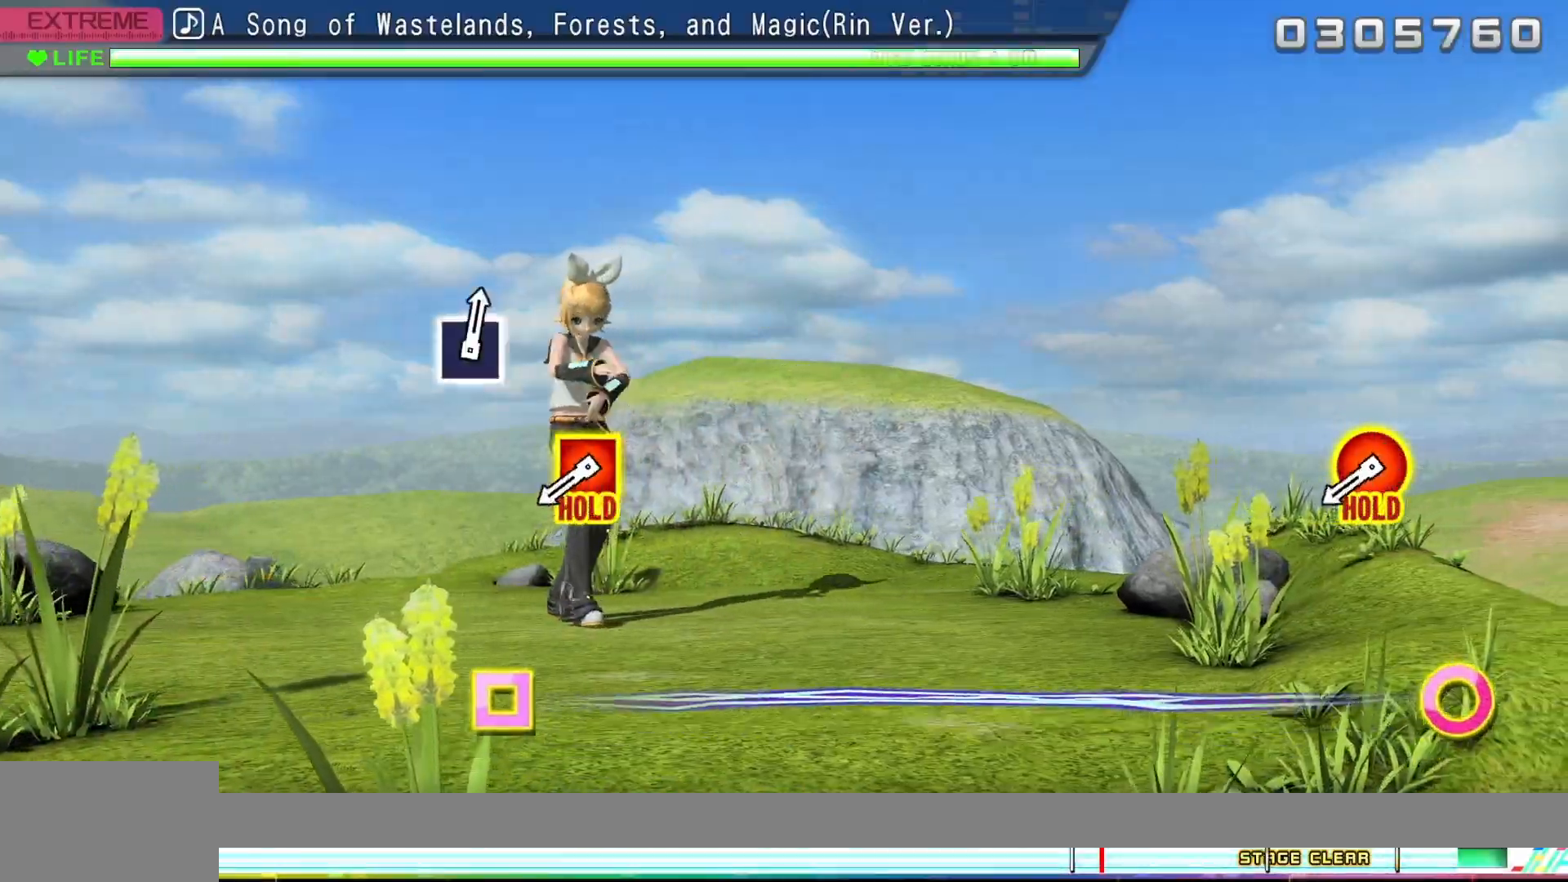
{"buttons": [], "events": []}
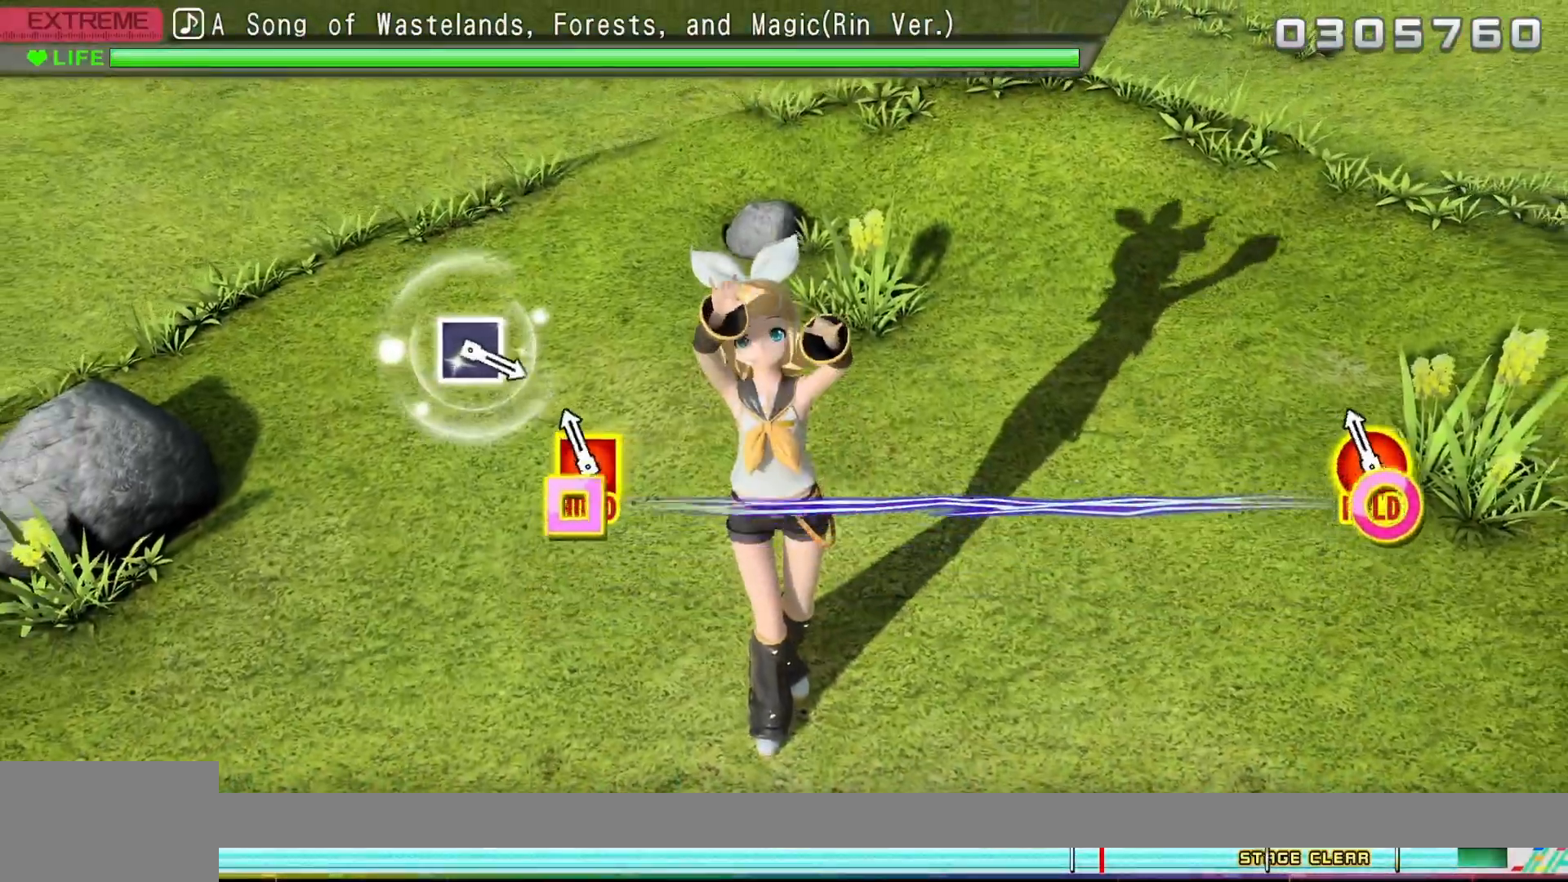
{"buttons": ["CIRCLE", "DPAD_LEFT"], "events": [[83, "CIRCLE", "down"], [83, "DPAD_LEFT", "down"]]}
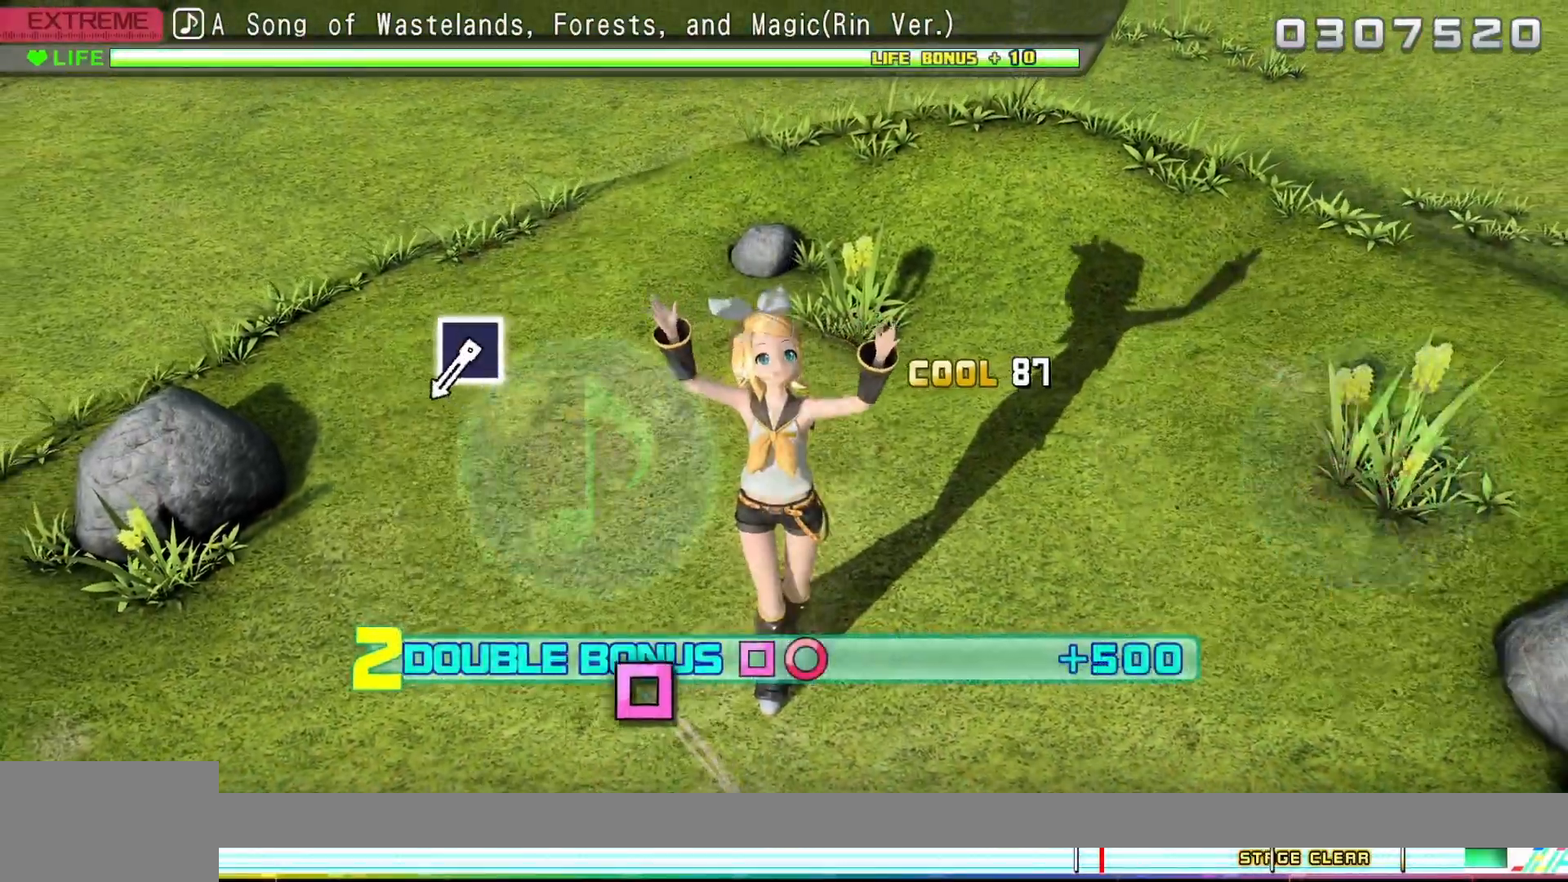
{"buttons": [], "events": [[400, "CIRCLE", "up"], [433, "DPAD_LEFT", "up"]]}
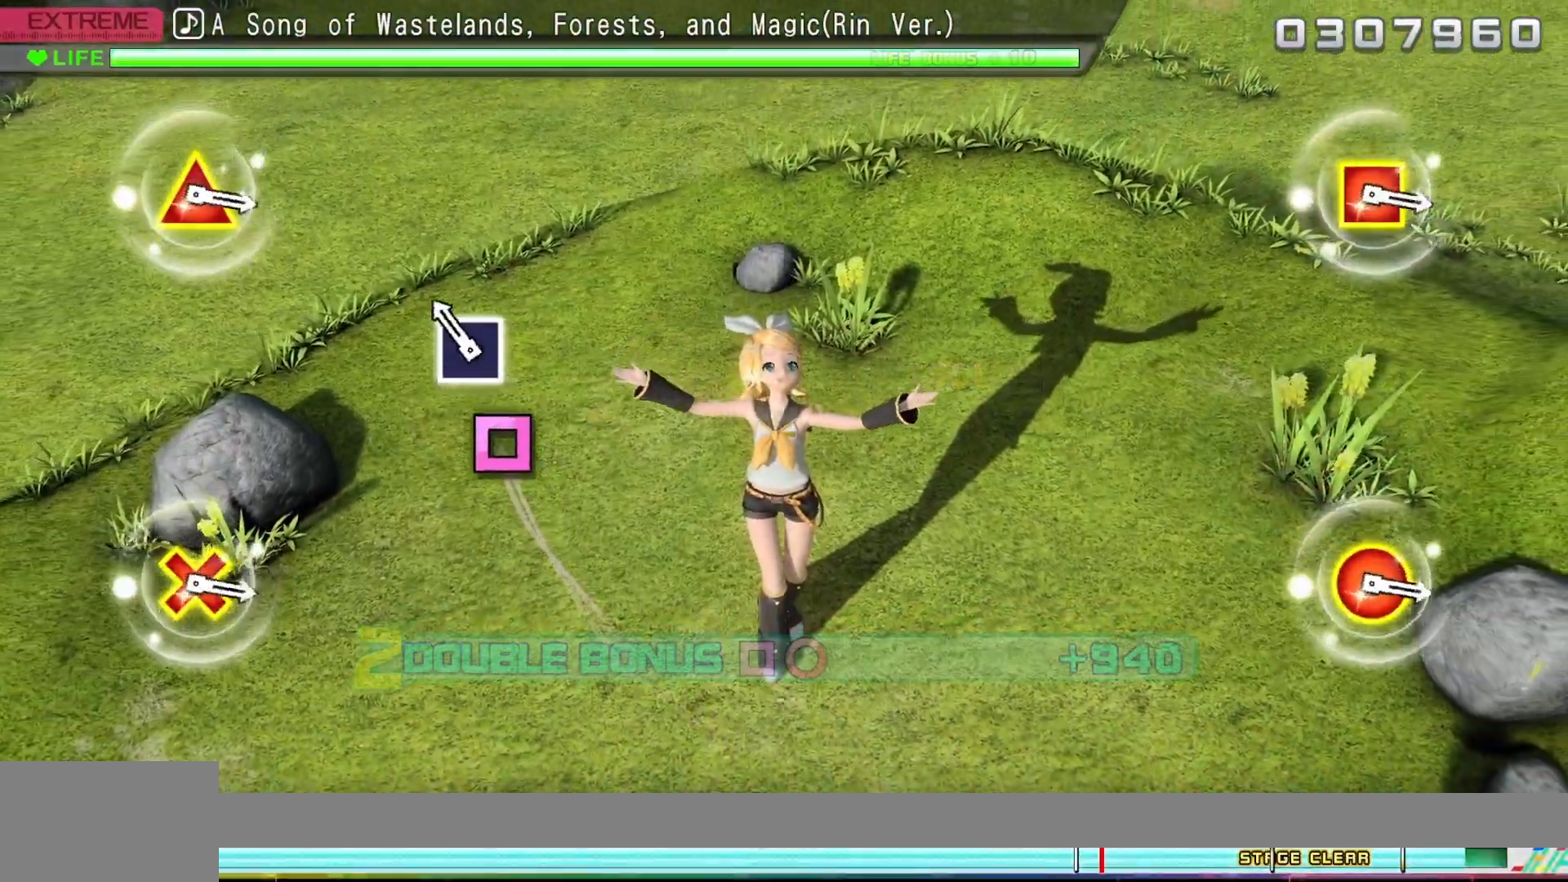
{"buttons": [], "events": [[200, "SQUARE", "down"], [367, "SQUARE", "up"]]}
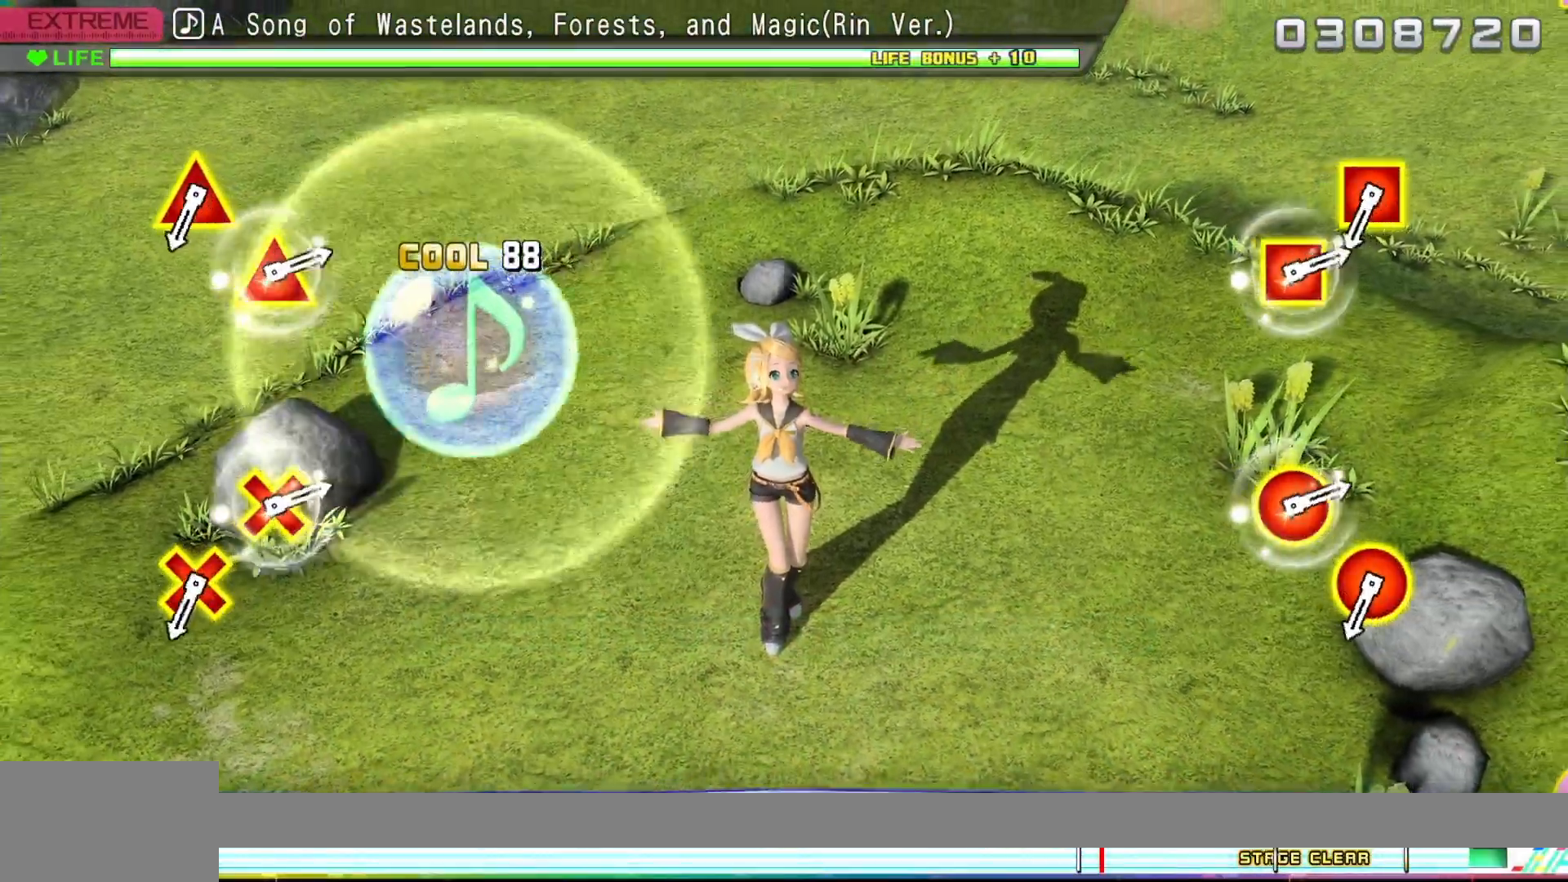
{"buttons": [], "events": []}
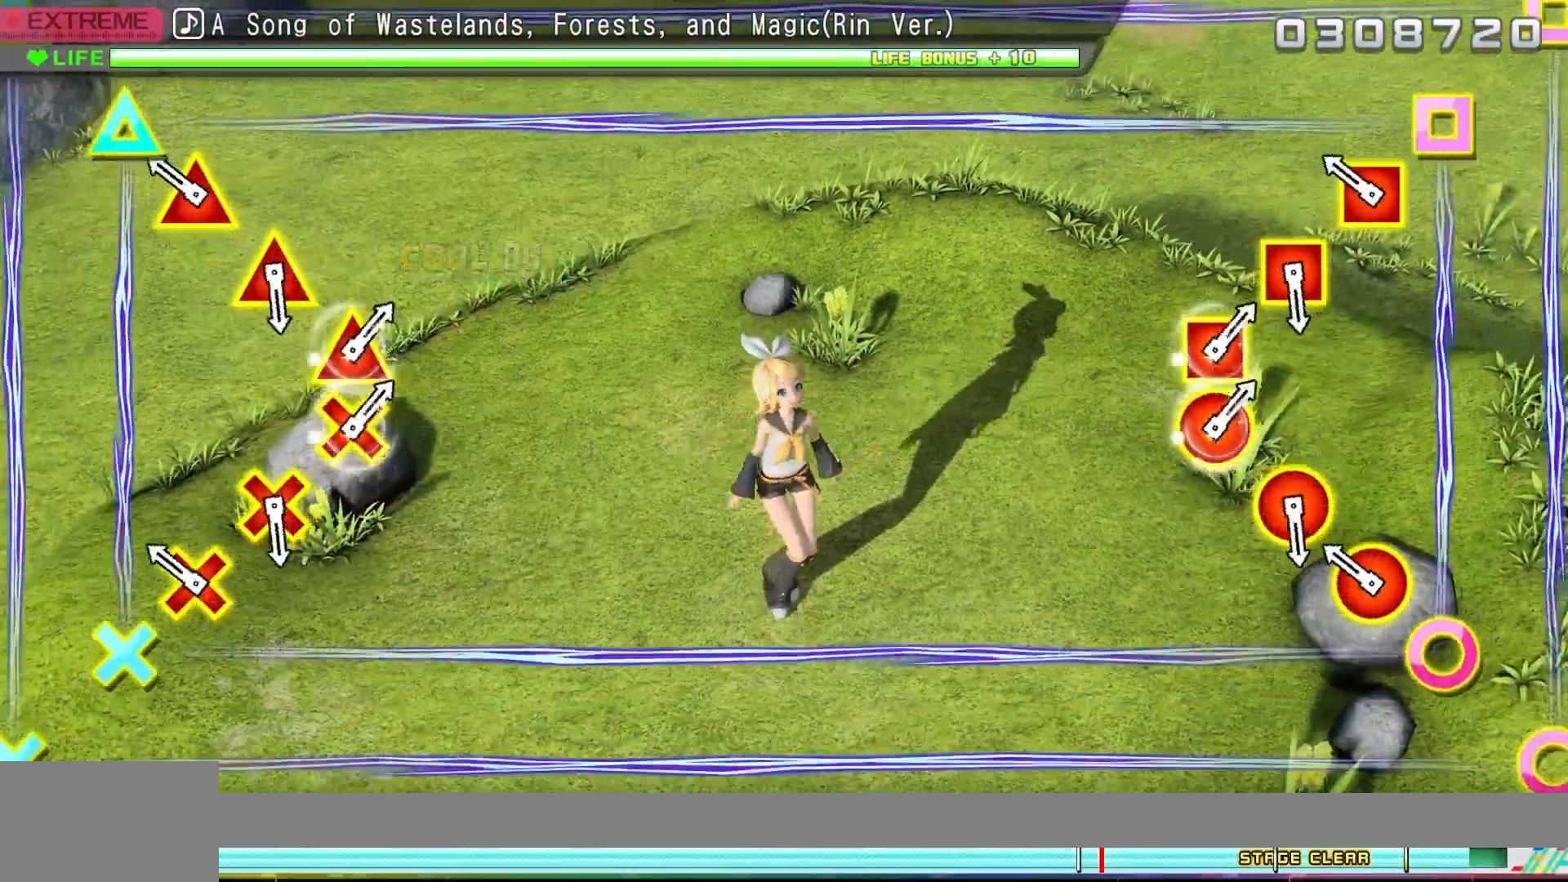
{"buttons": [], "events": [[250, "CIRCLE", "down"], [250, "L2", "down"], [350, "L2", "up"], [367, "CIRCLE", "up"]]}
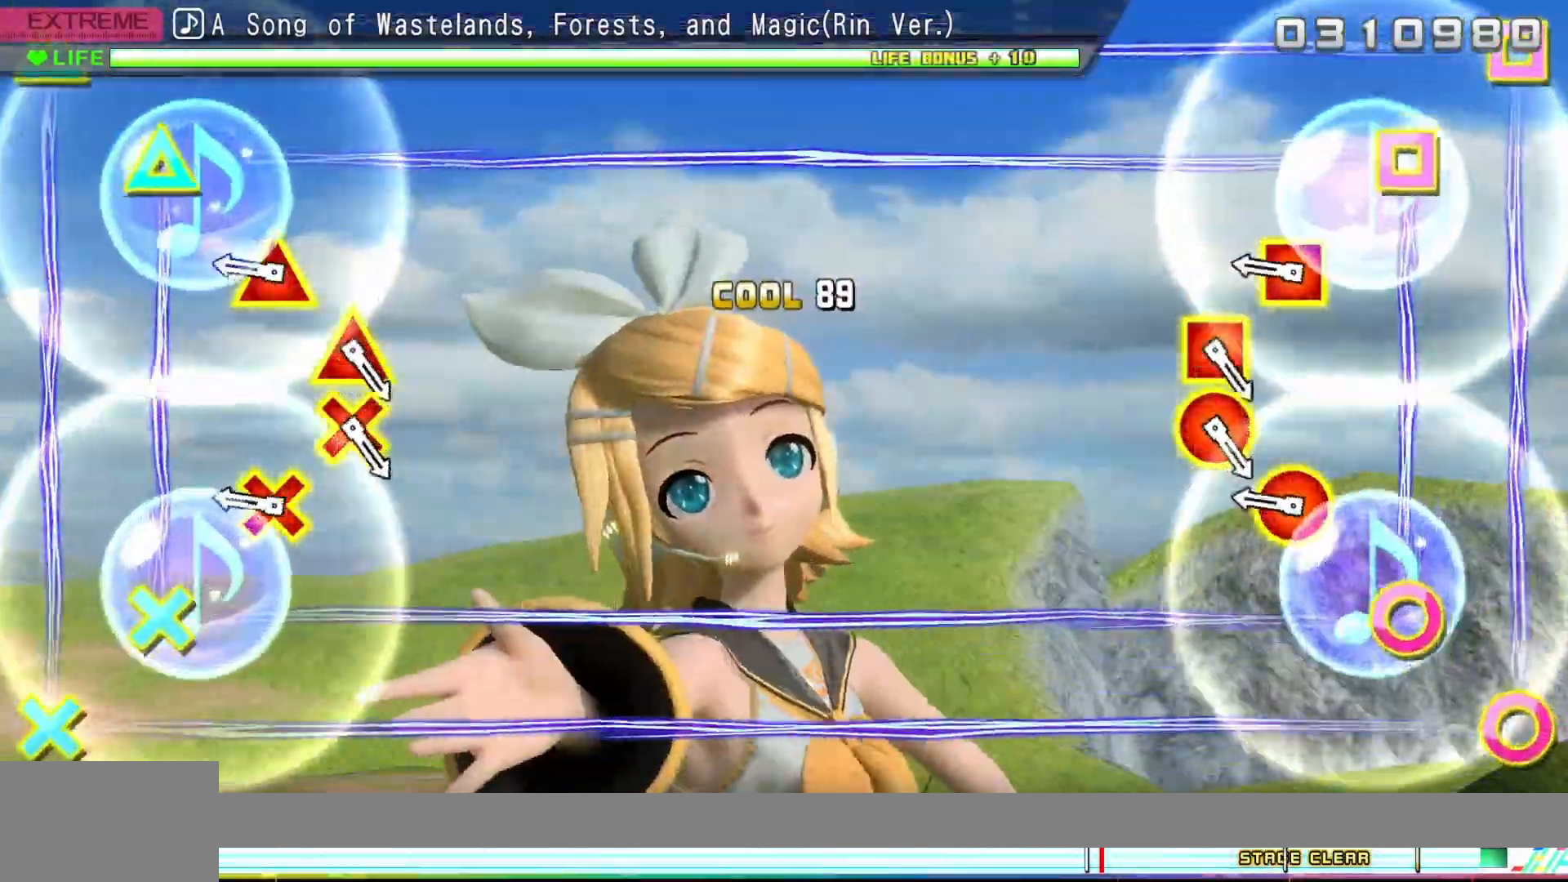
{"buttons": ["L2"], "events": [[417, "CIRCLE", "down"], [433, "L2", "down"], [500, "CIRCLE", "up"]]}
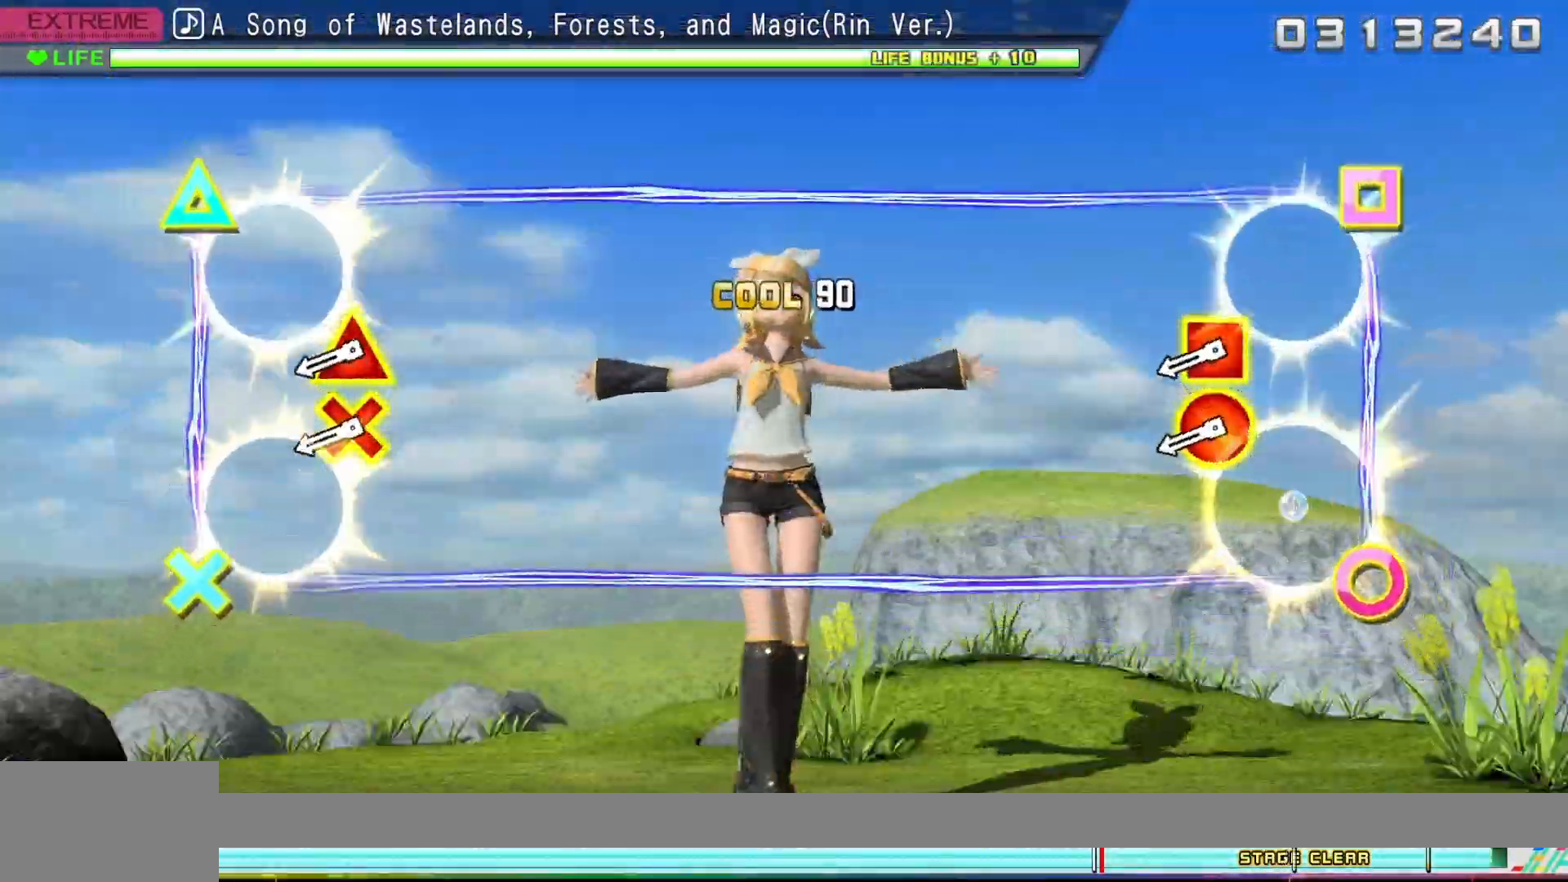
{"buttons": [], "events": [[17, "L2", "up"]]}
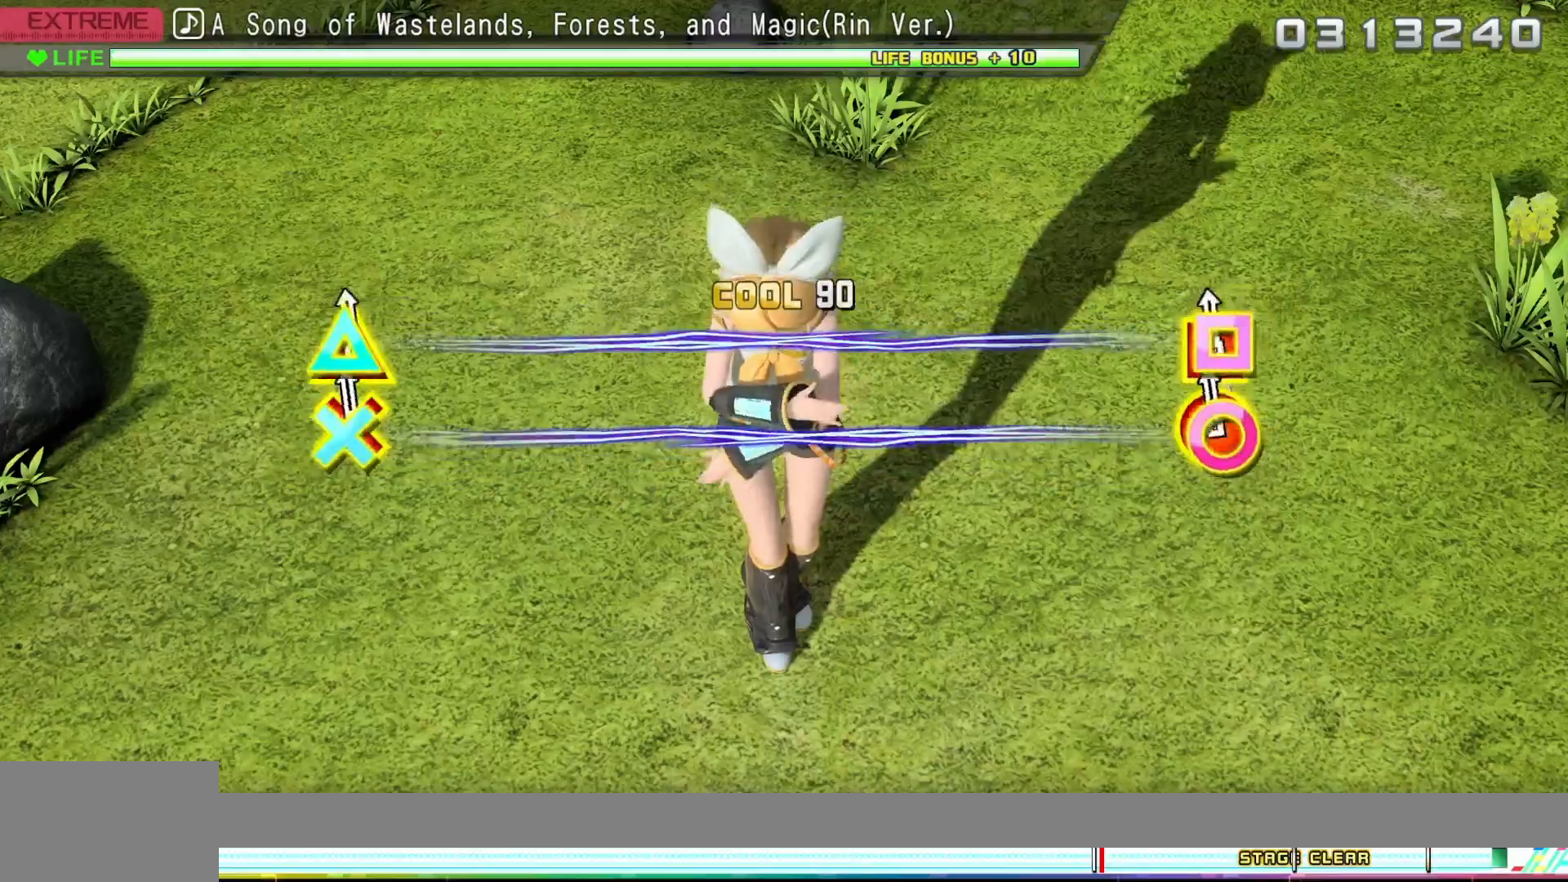
{"buttons": [], "events": [[17, "CIRCLE", "down"], [33, "L2", "down"], [117, "CIRCLE", "up"], [117, "L2", "up"]]}